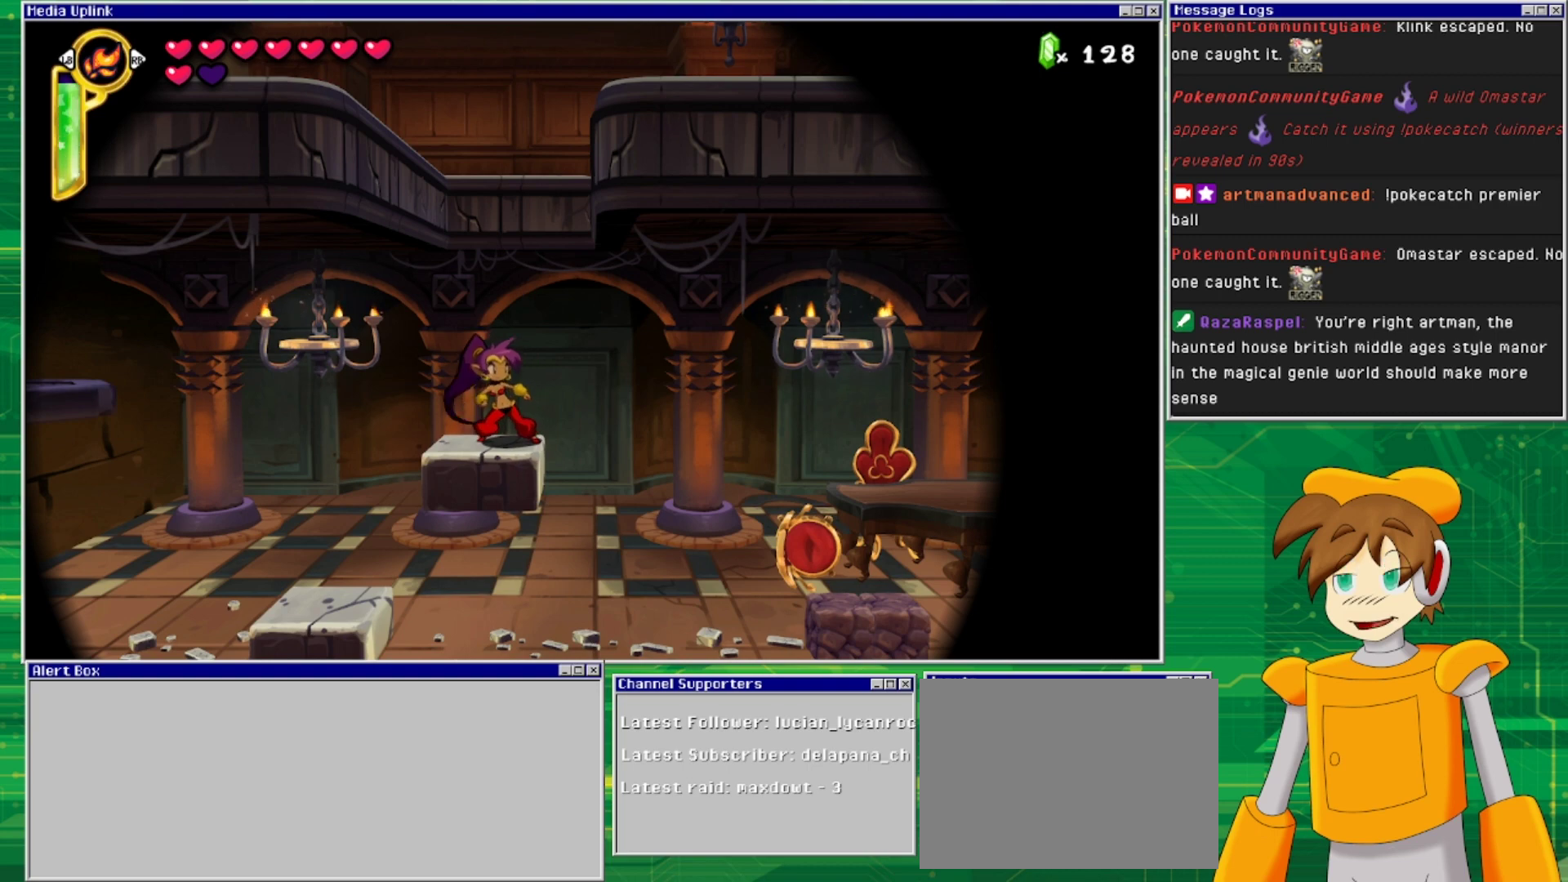
Gameplay with a controller (PlayStation layout); each line is a JSON object with the inputs held at the frame after it. "events" lists button and stick changes between this image and that frame as [ms after this image, input, new state], when the widget could be followed in between. Not read: L2 L3 R1 R2 R3 left_stick right_stick.
{"buttons": [], "events": []}
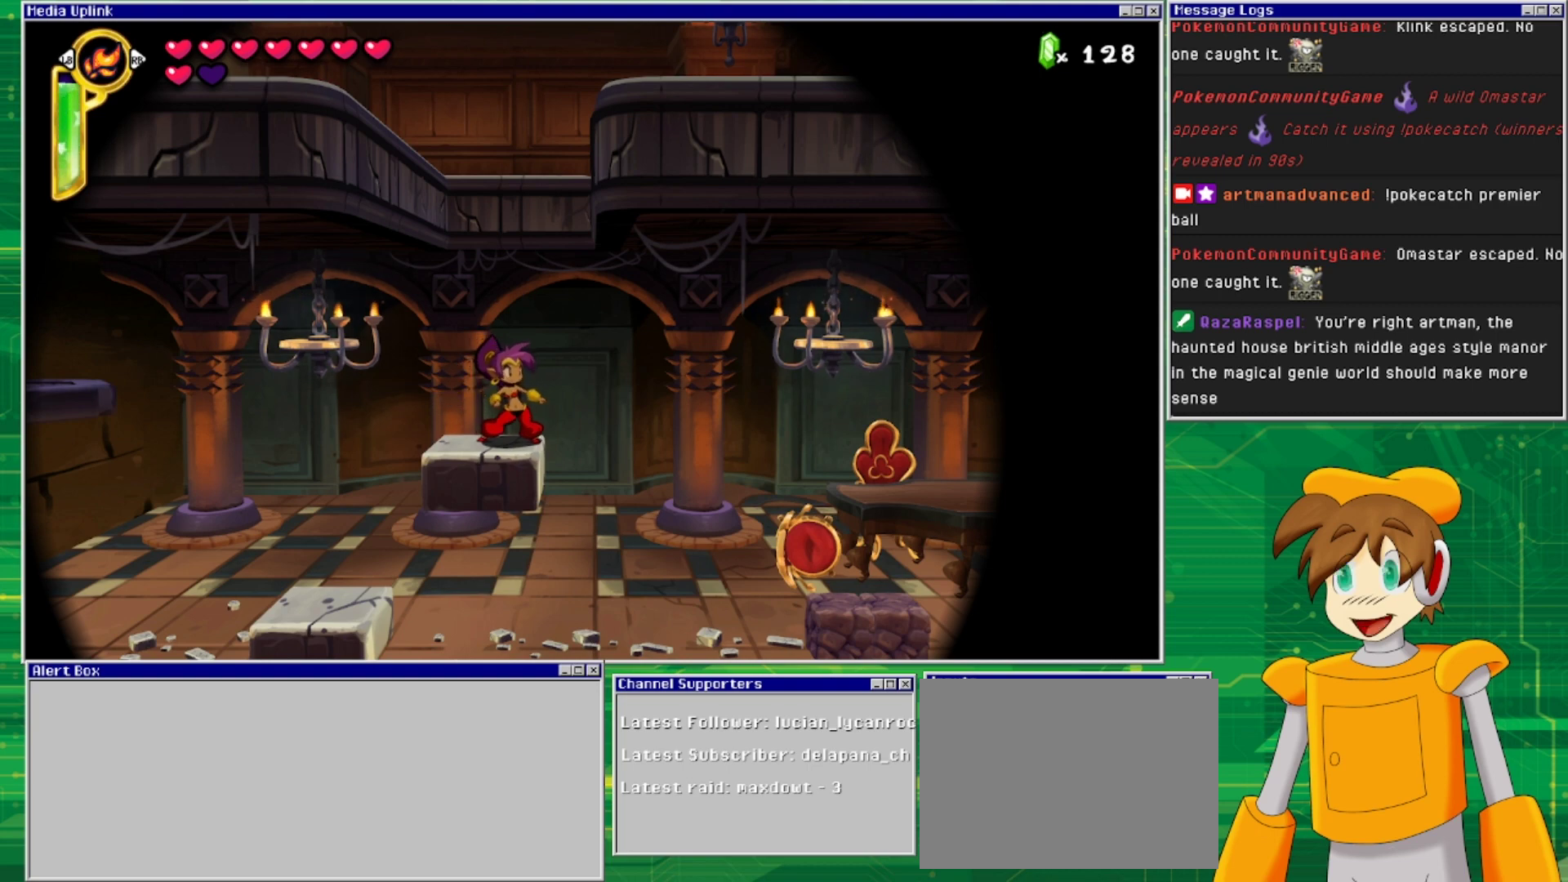
{"buttons": [], "events": []}
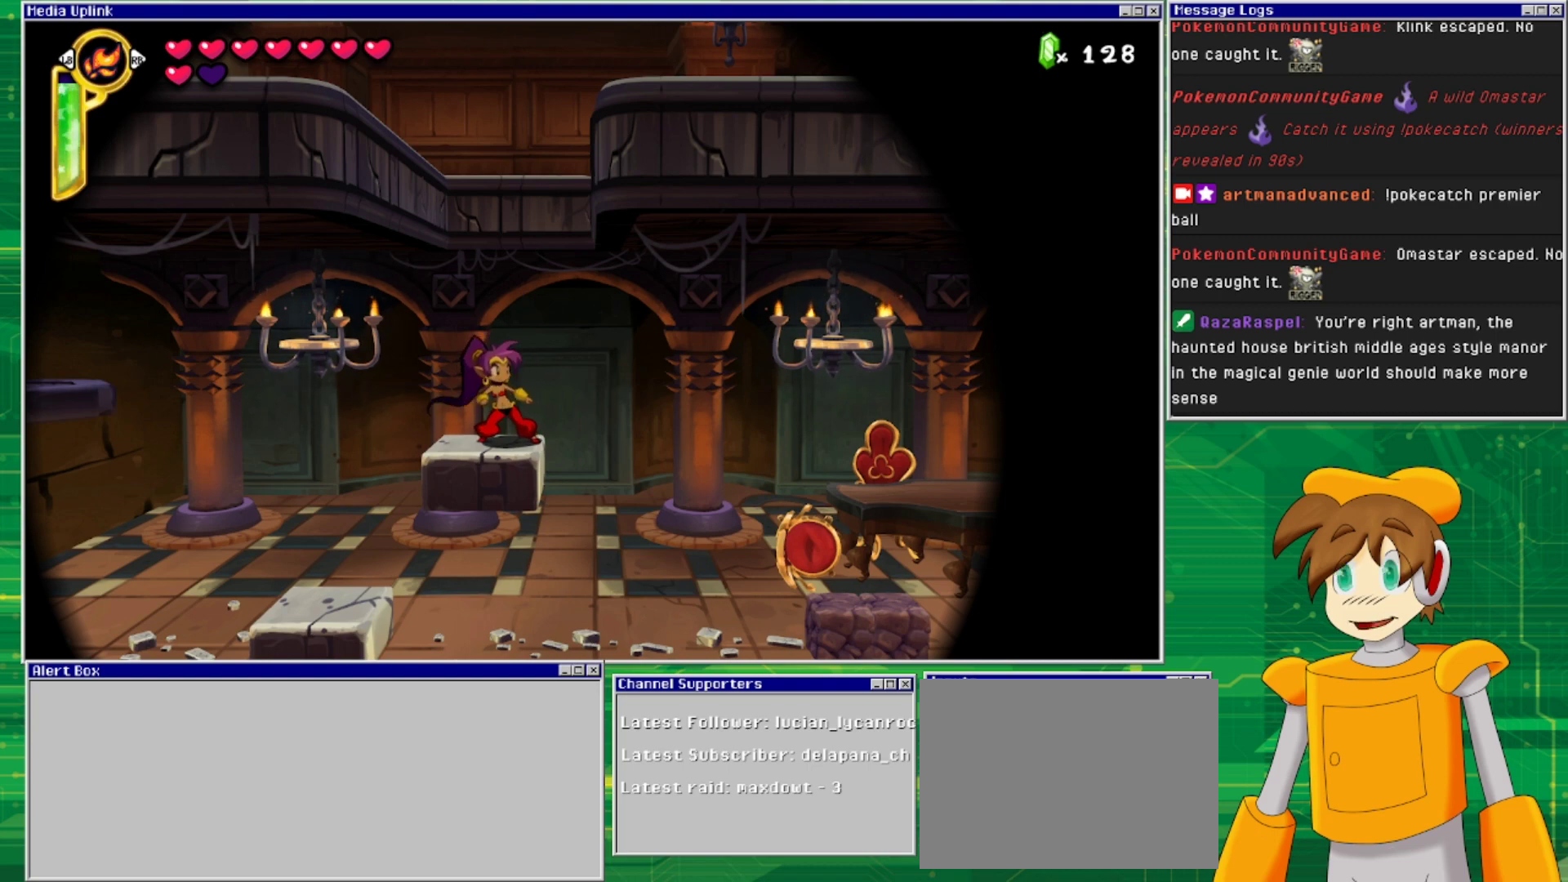
{"buttons": [], "events": []}
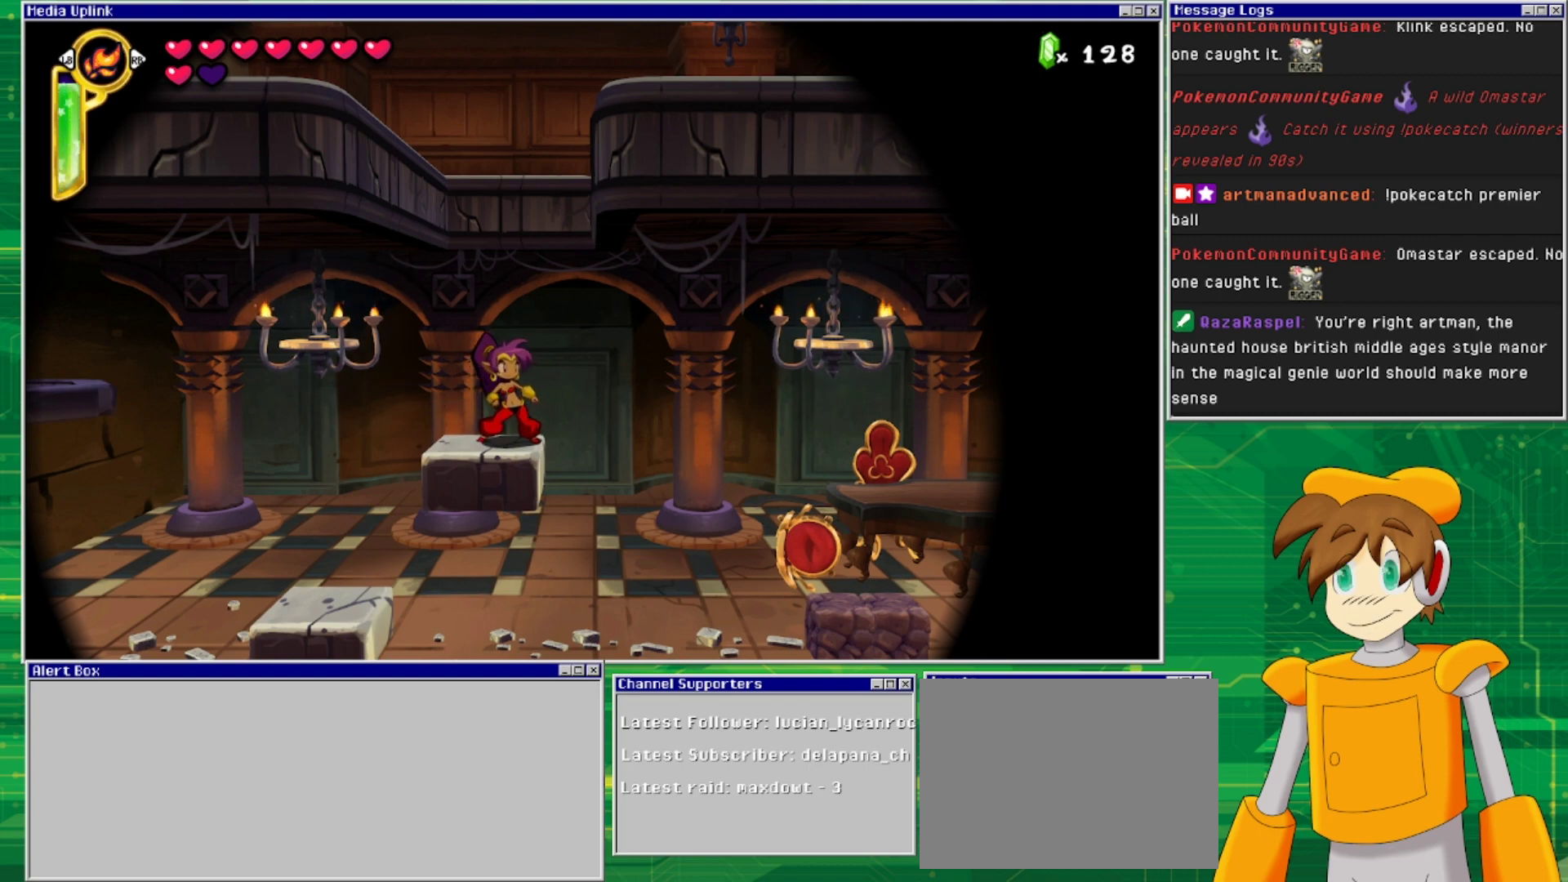
{"buttons": ["DPAD_RIGHT"], "events": [[33, "TRIANGLE", "down"], [167, "TRIANGLE", "up"], [433, "DPAD_RIGHT", "down"]]}
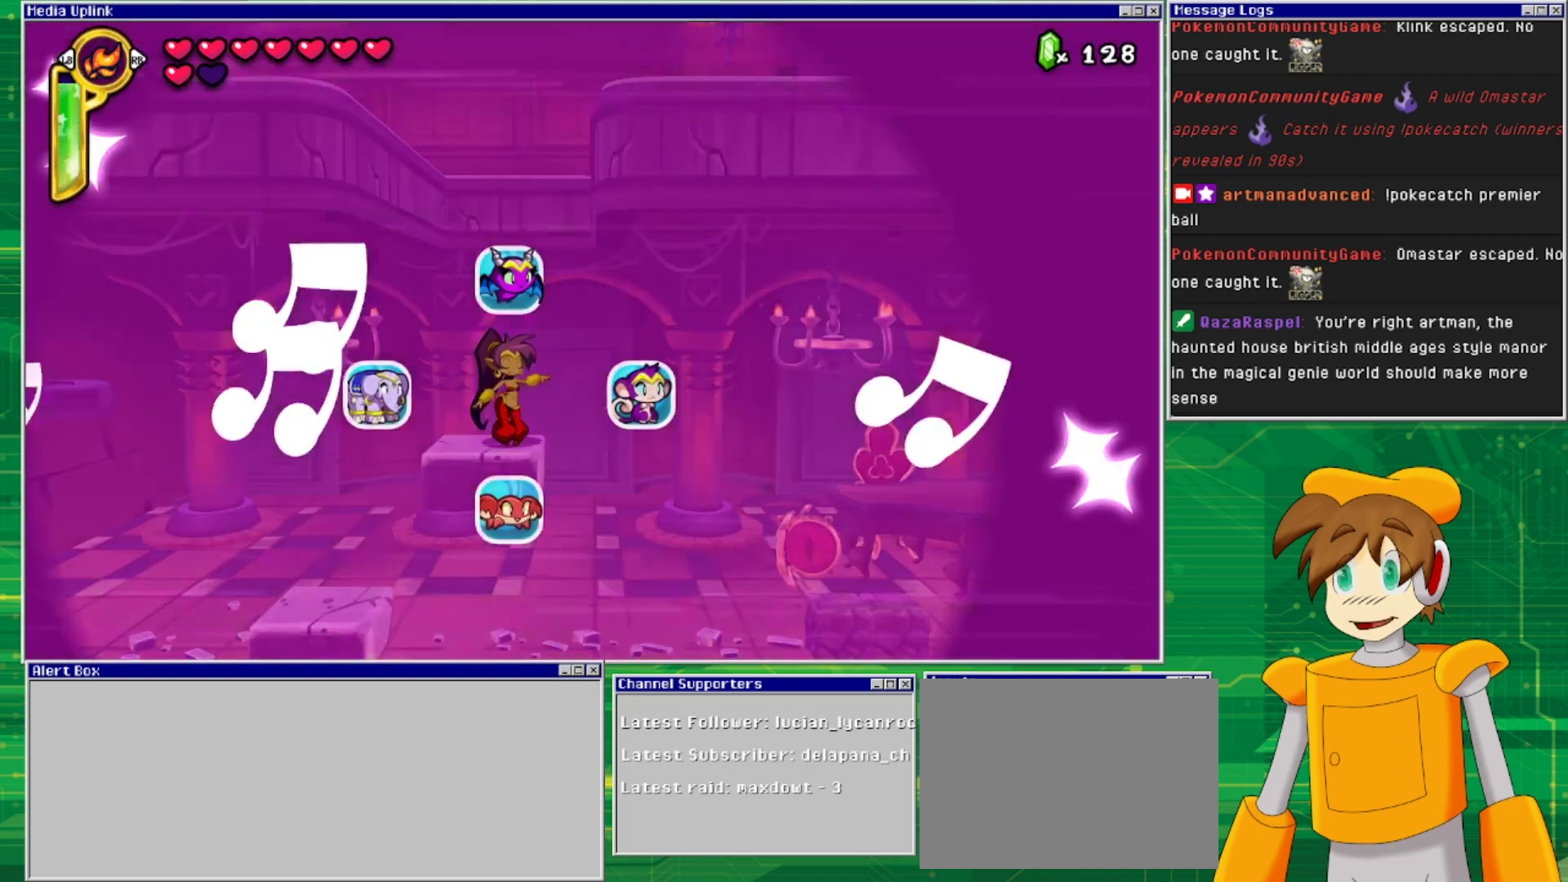
{"buttons": [], "events": [[167, "DPAD_RIGHT", "up"]]}
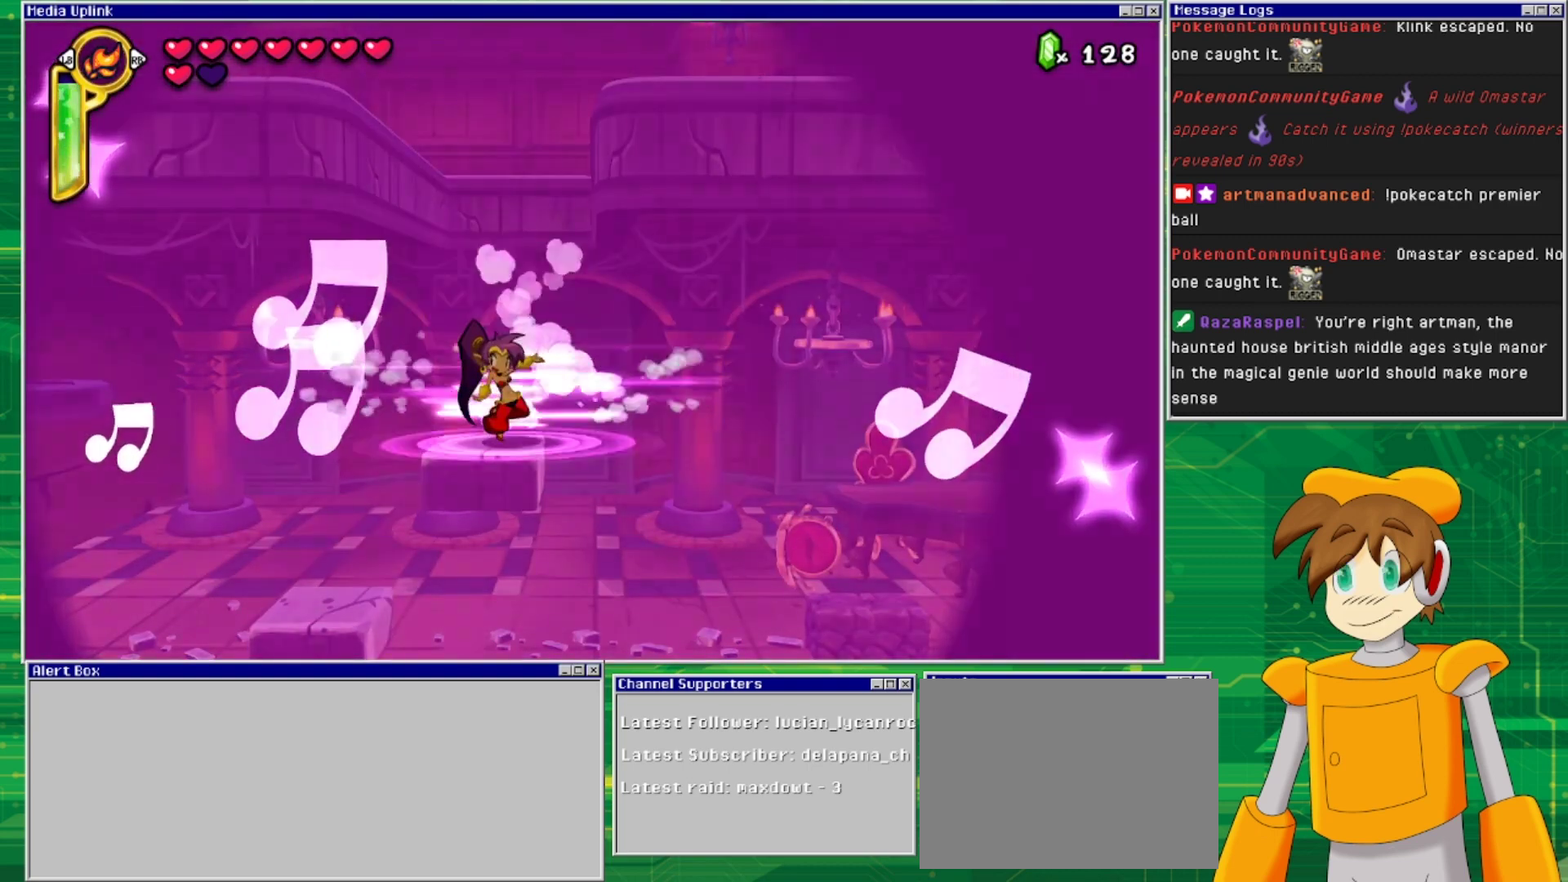
{"buttons": ["CROSS", "DPAD_RIGHT"], "events": [[300, "CROSS", "down"], [500, "DPAD_RIGHT", "down"]]}
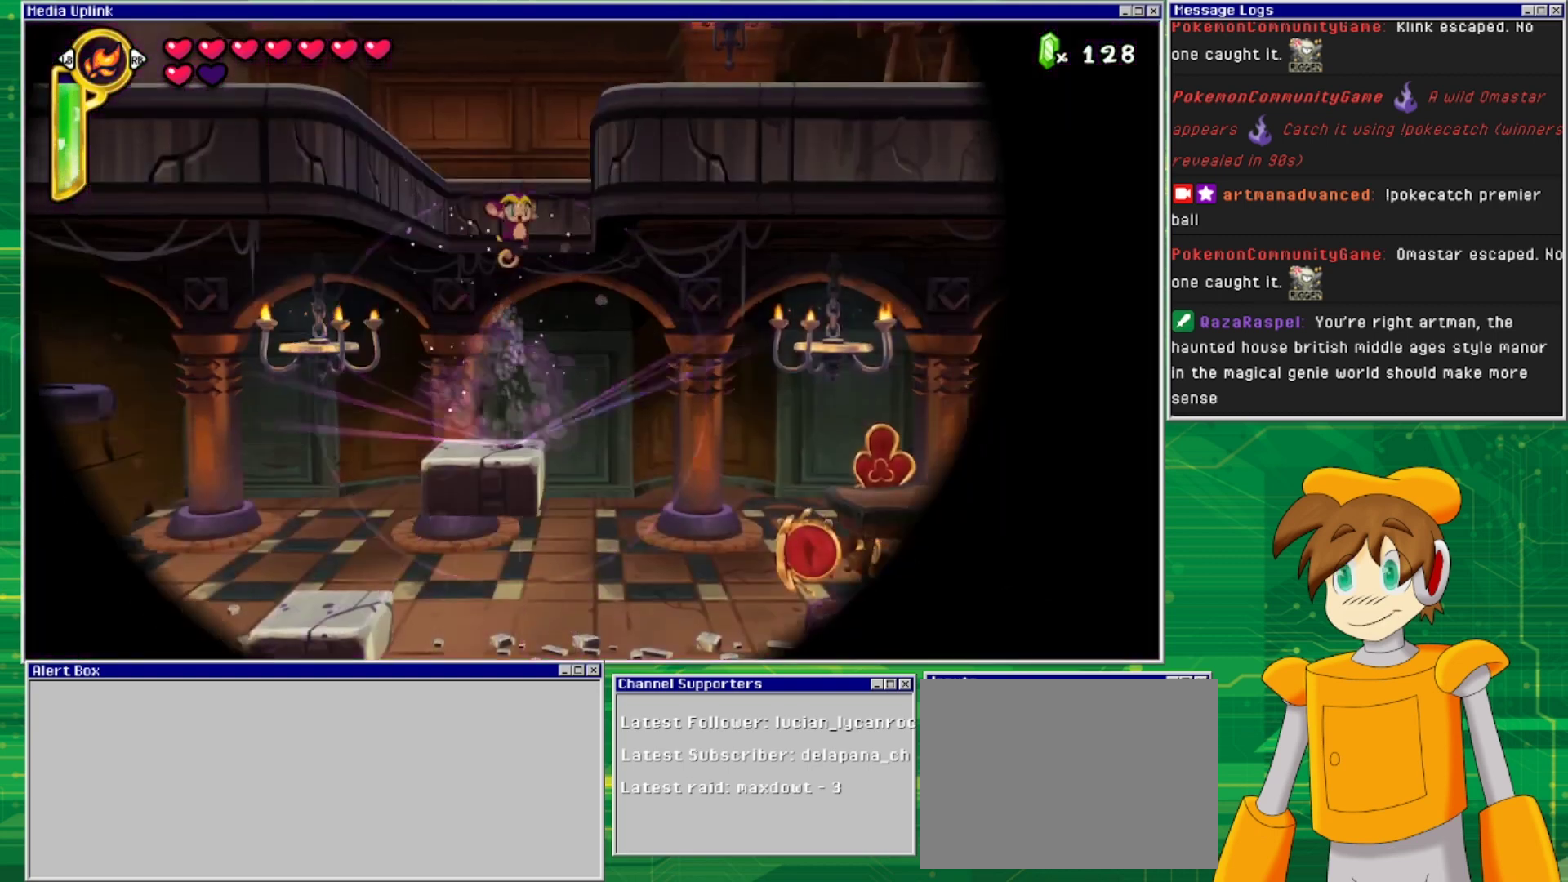
{"buttons": ["CROSS", "DPAD_RIGHT"], "events": [[133, "CROSS", "up"], [233, "CROSS", "down"]]}
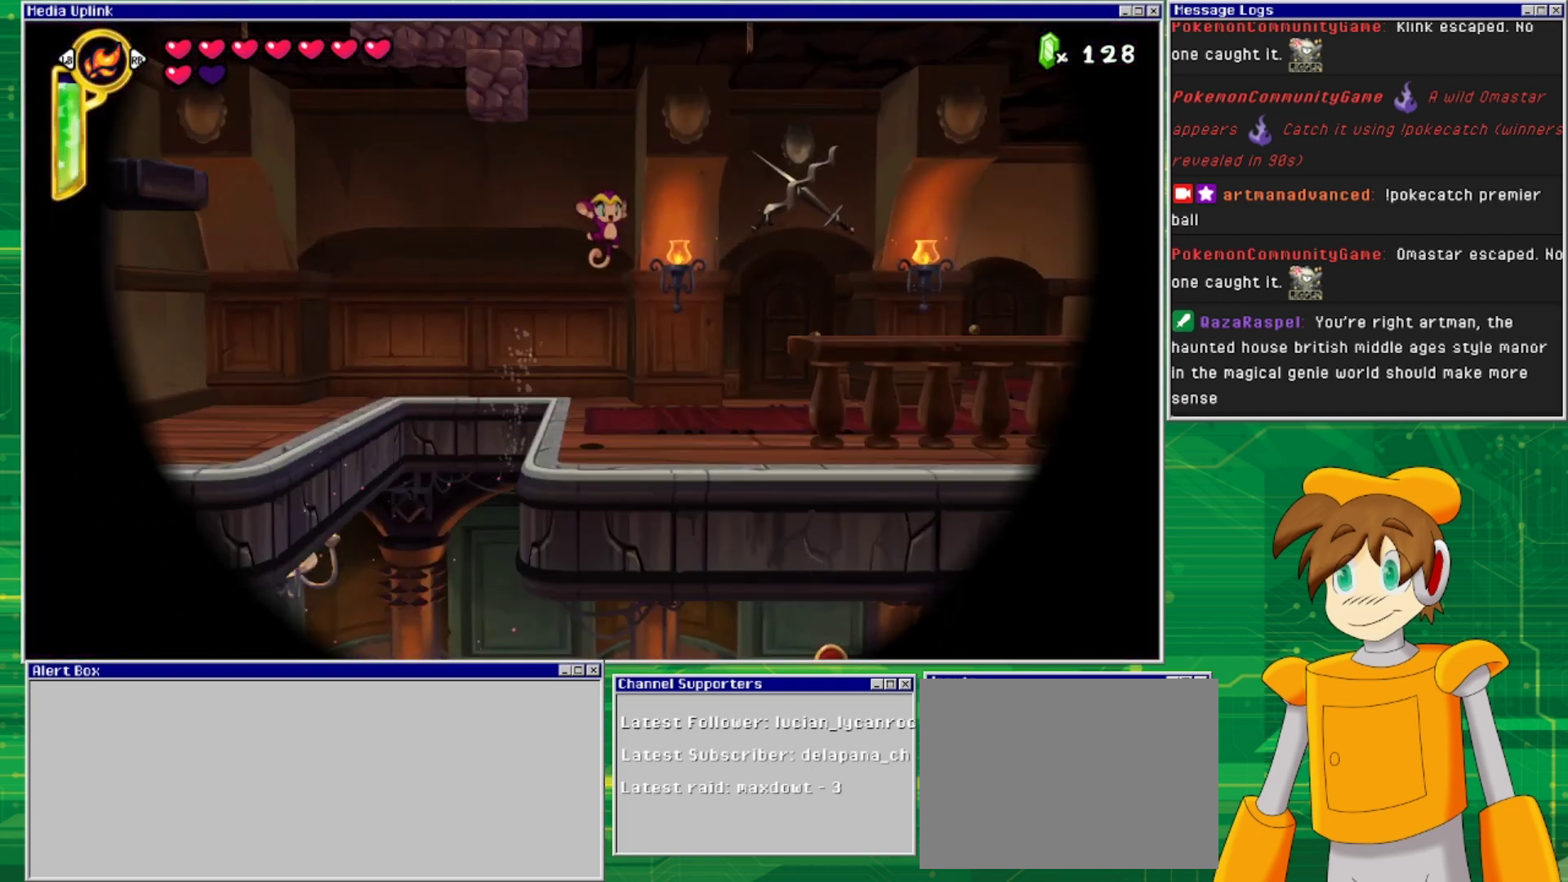
{"buttons": ["DPAD_RIGHT"], "events": [[100, "CROSS", "up"]]}
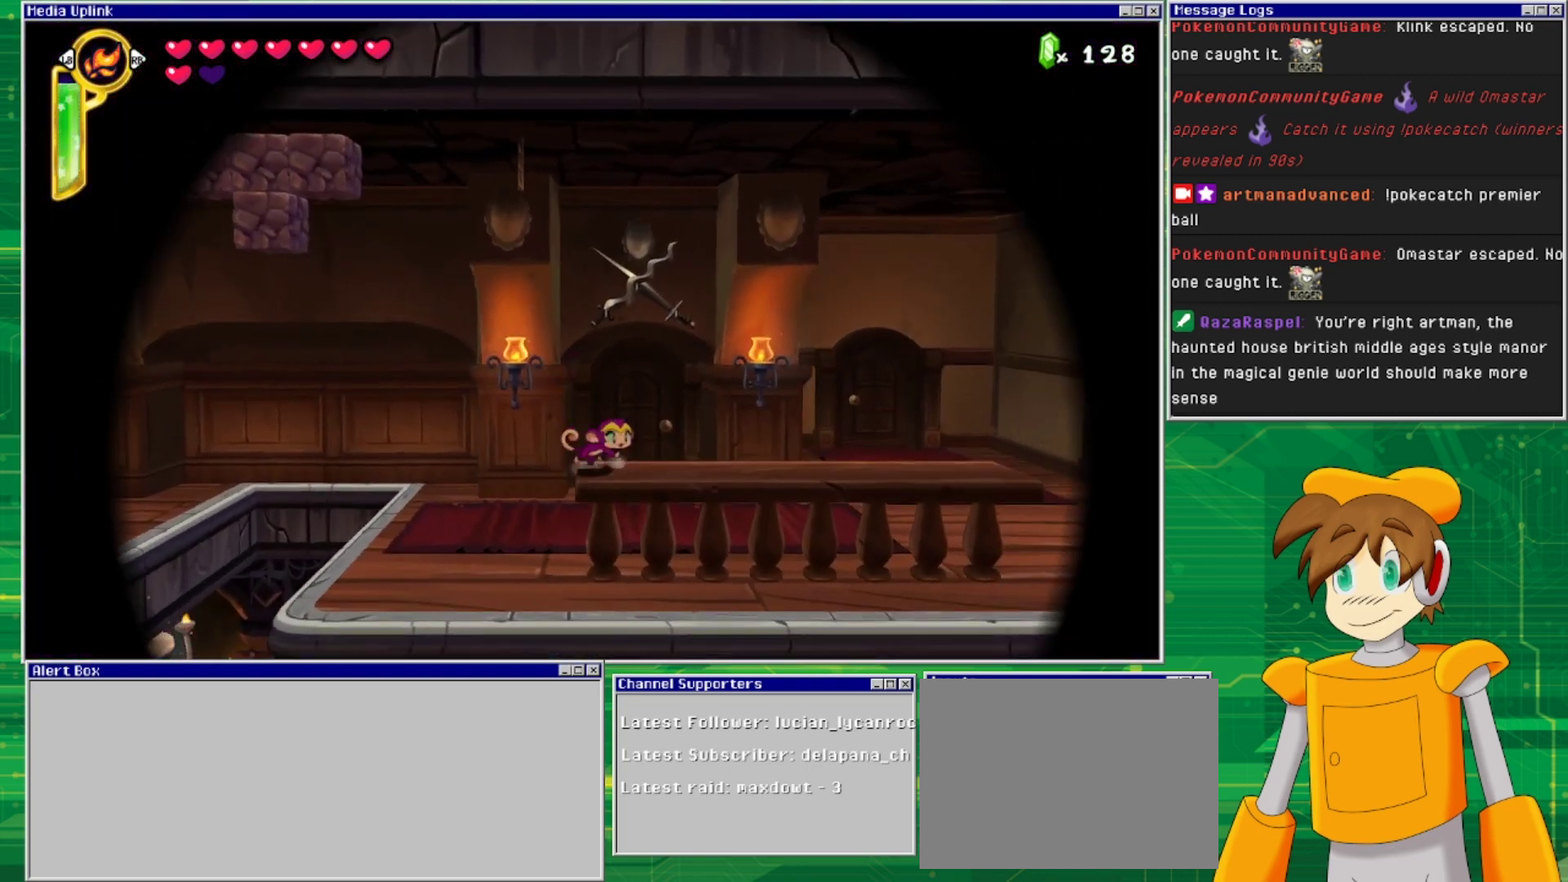
{"buttons": ["DPAD_RIGHT"], "events": []}
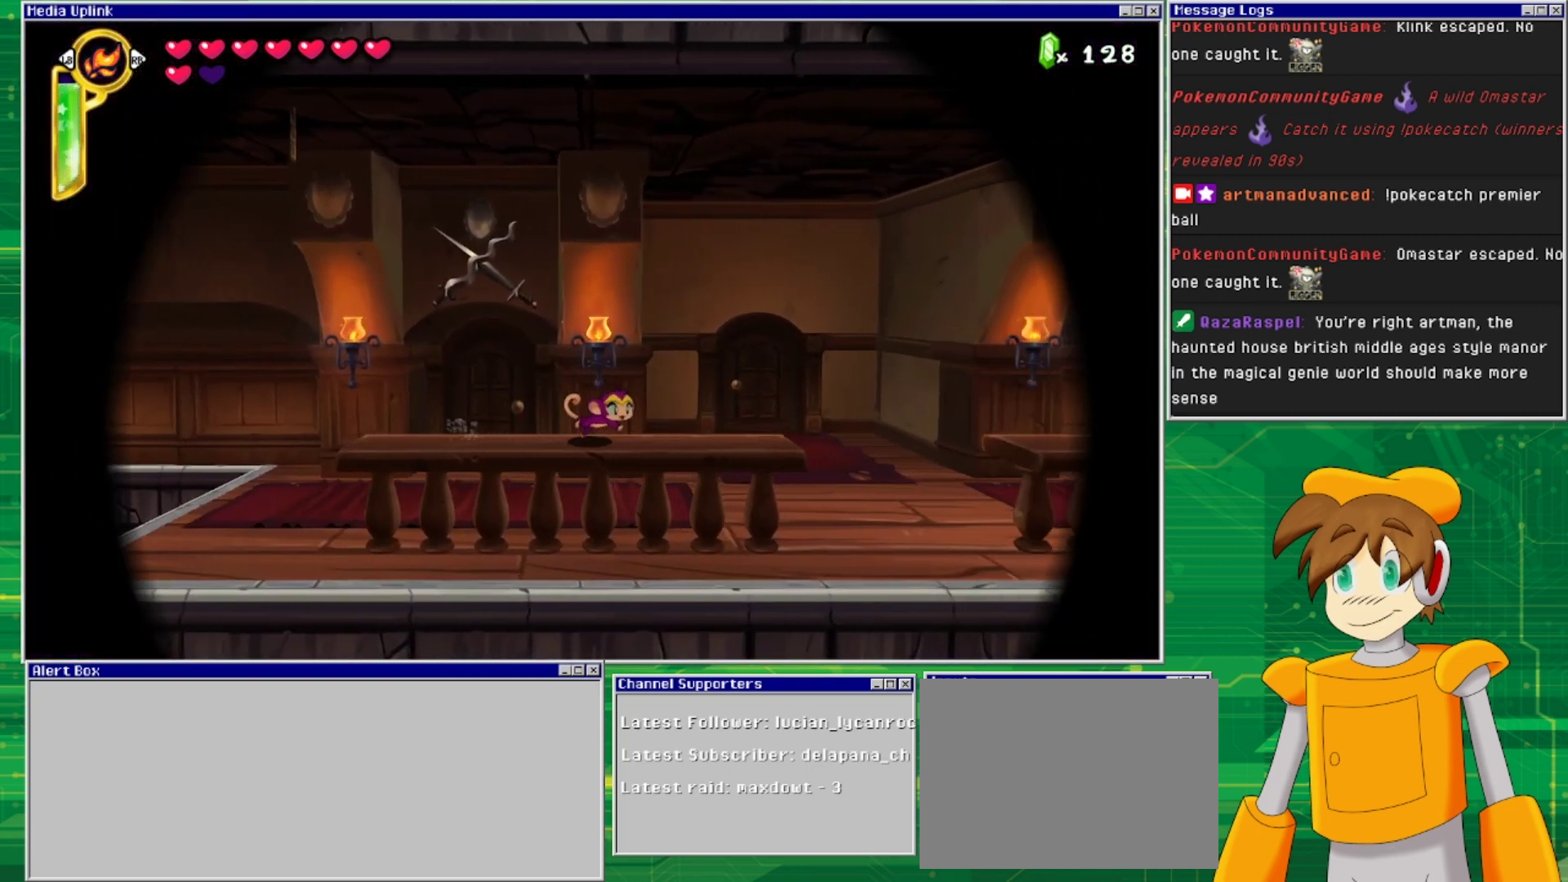
{"buttons": ["CROSS", "DPAD_RIGHT"], "events": [[400, "CROSS", "down"]]}
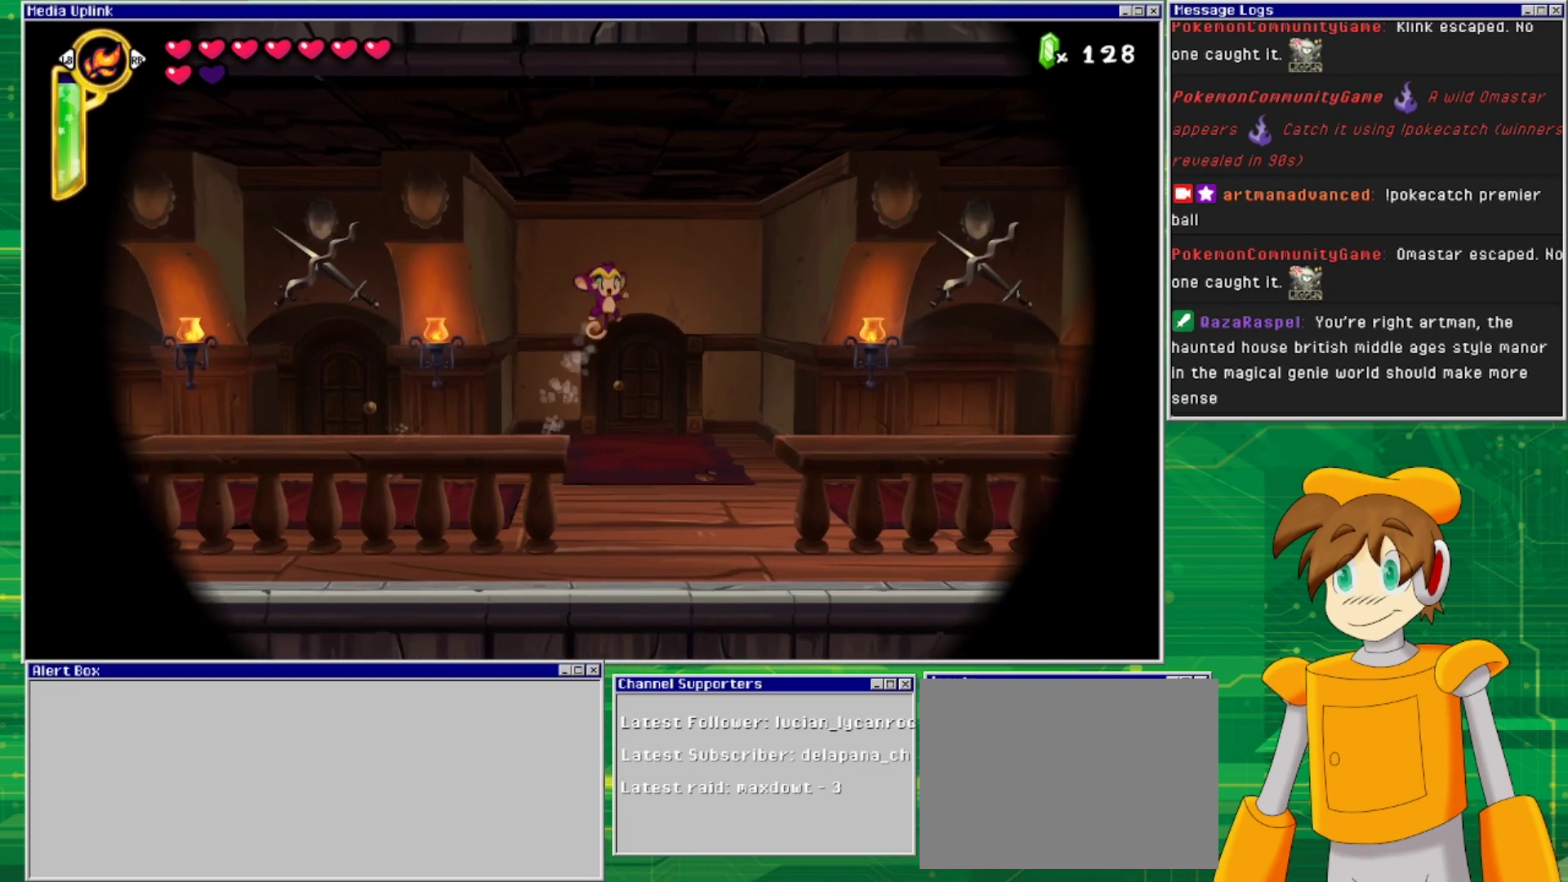
{"buttons": ["DPAD_RIGHT"], "events": [[133, "CROSS", "up"]]}
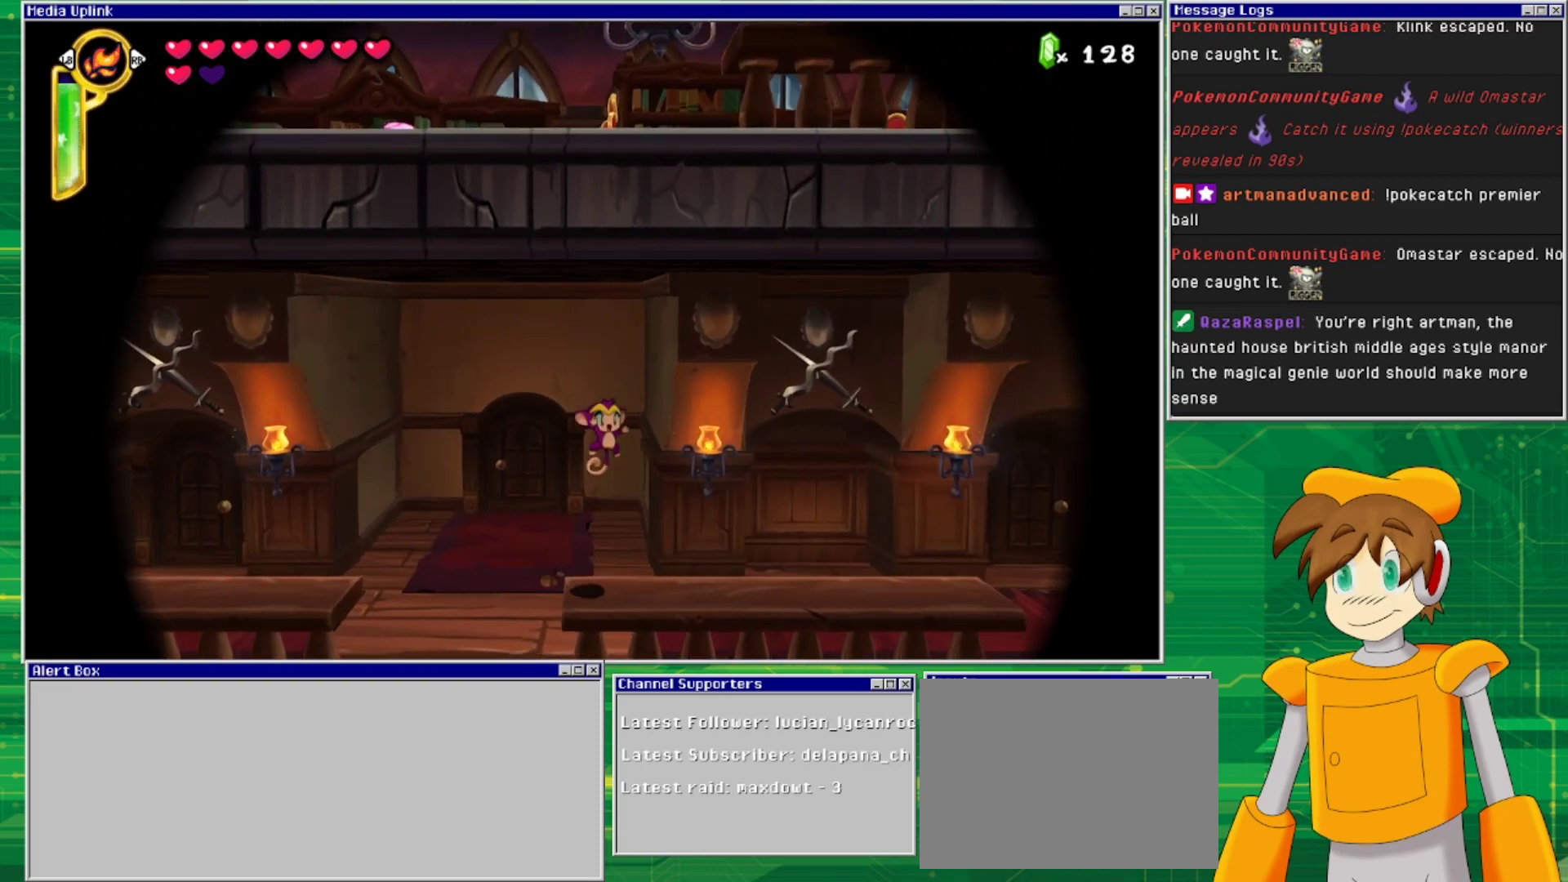
{"buttons": ["DPAD_RIGHT"], "events": []}
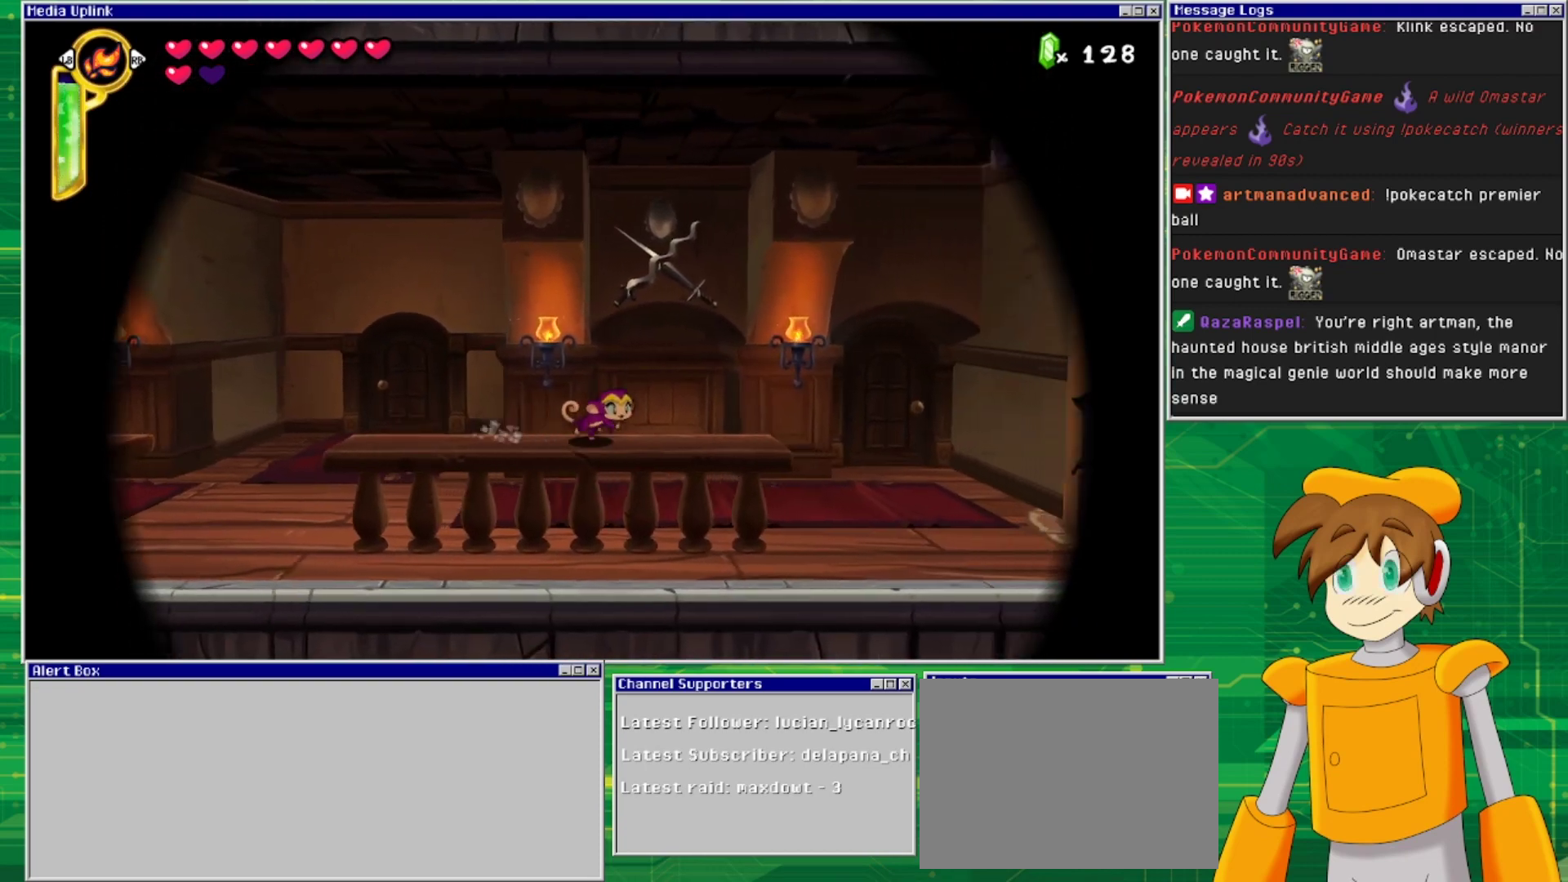
{"buttons": ["CROSS", "DPAD_RIGHT"], "events": [[500, "CROSS", "down"]]}
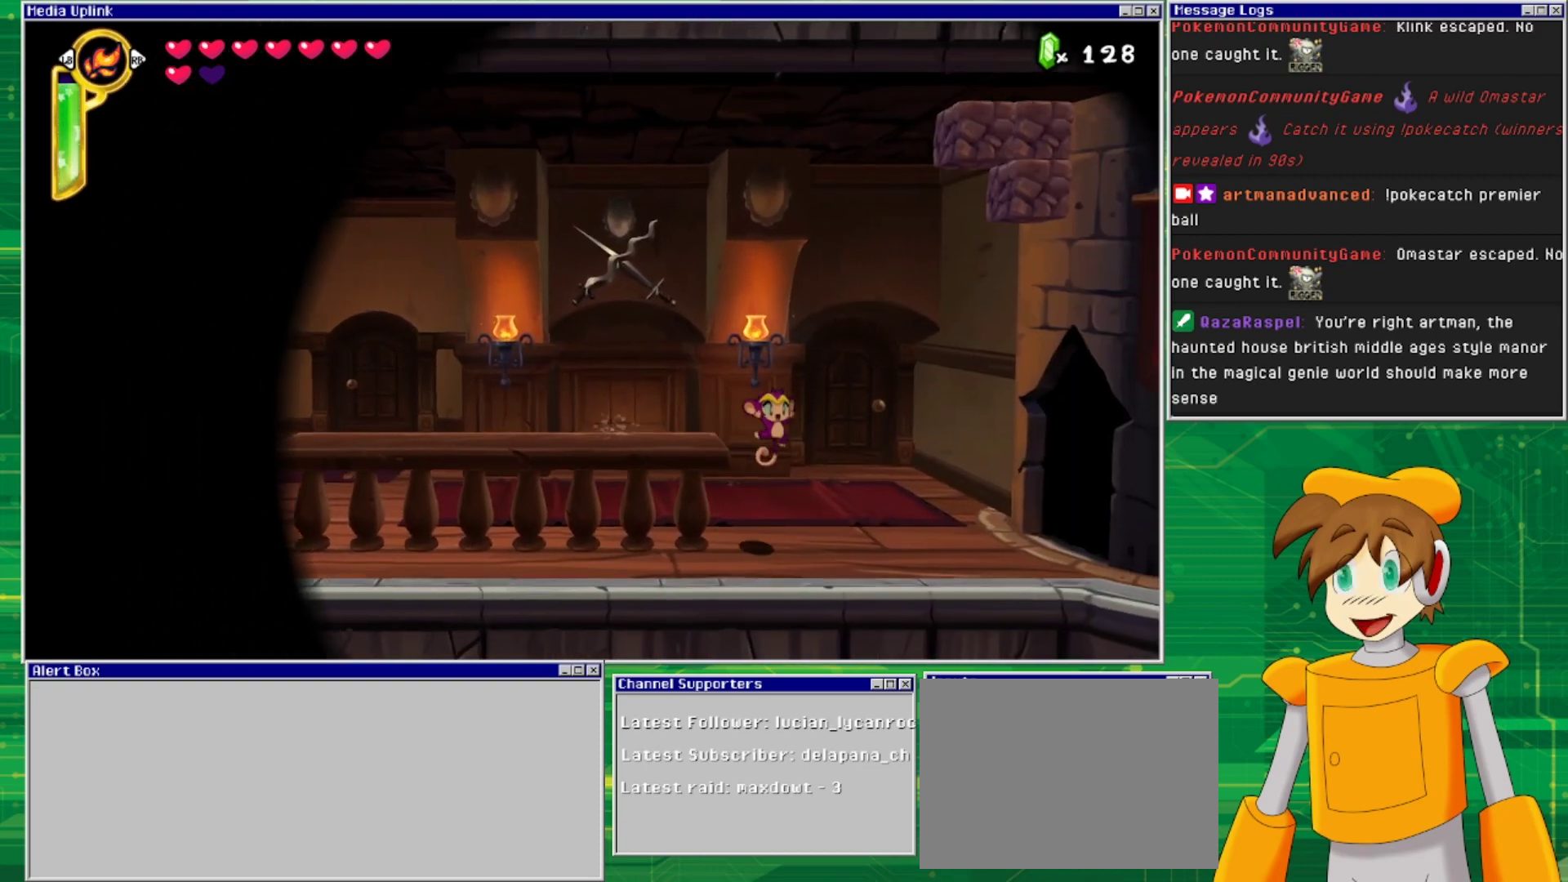
{"buttons": [], "events": [[367, "DPAD_RIGHT", "up"], [433, "CROSS", "up"]]}
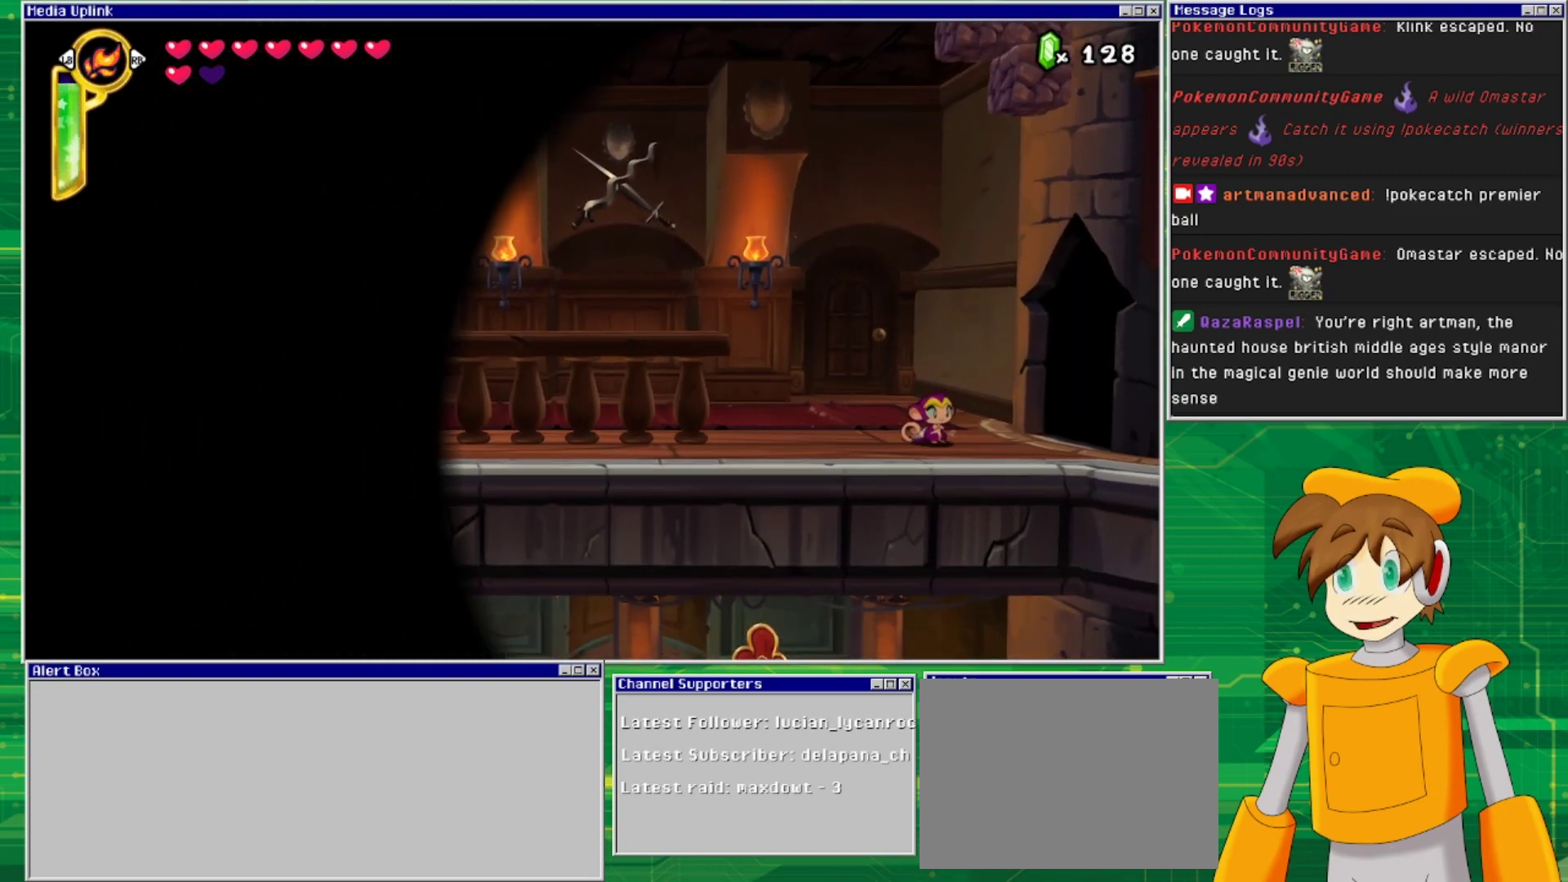
{"buttons": ["DPAD_RIGHT"], "events": [[167, "DPAD_LEFT", "down"], [333, "DPAD_LEFT", "up"], [433, "DPAD_RIGHT", "down"]]}
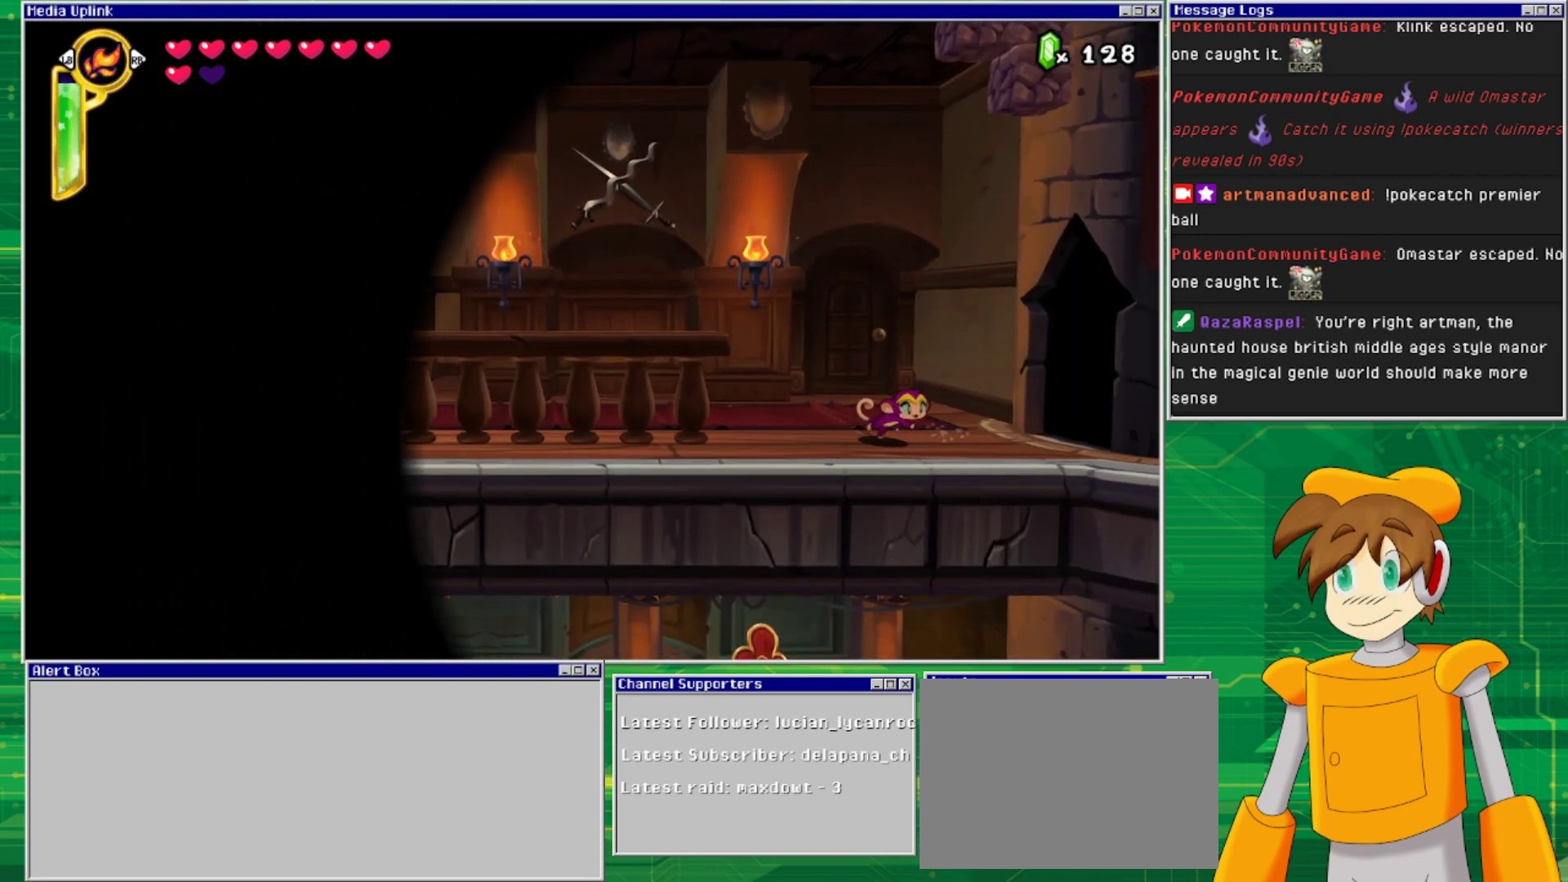
{"buttons": ["DPAD_RIGHT"], "events": []}
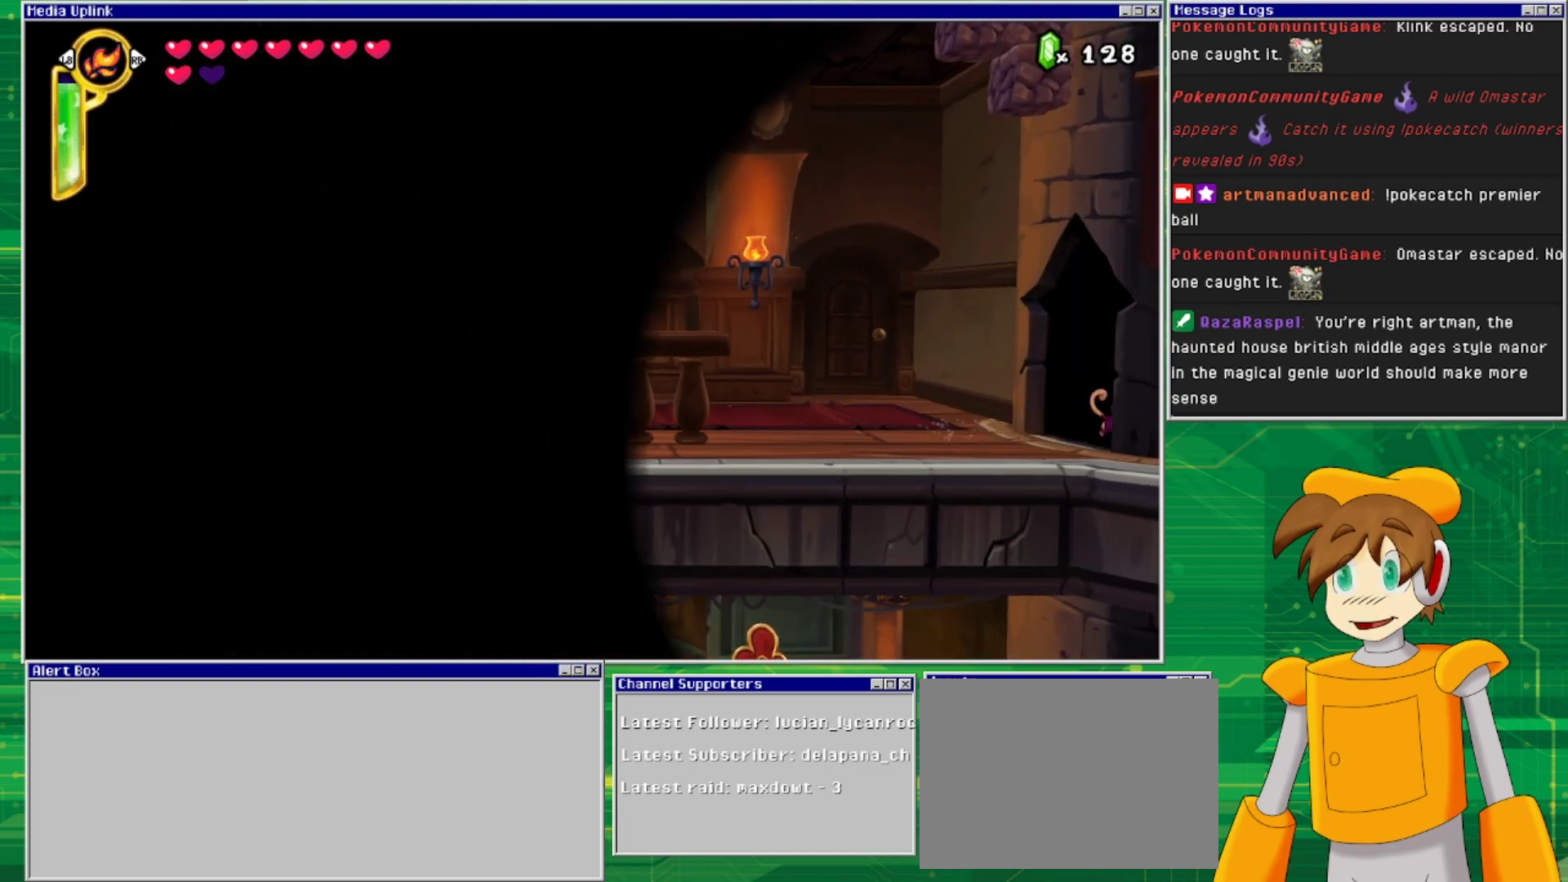
{"buttons": ["DPAD_RIGHT"], "events": []}
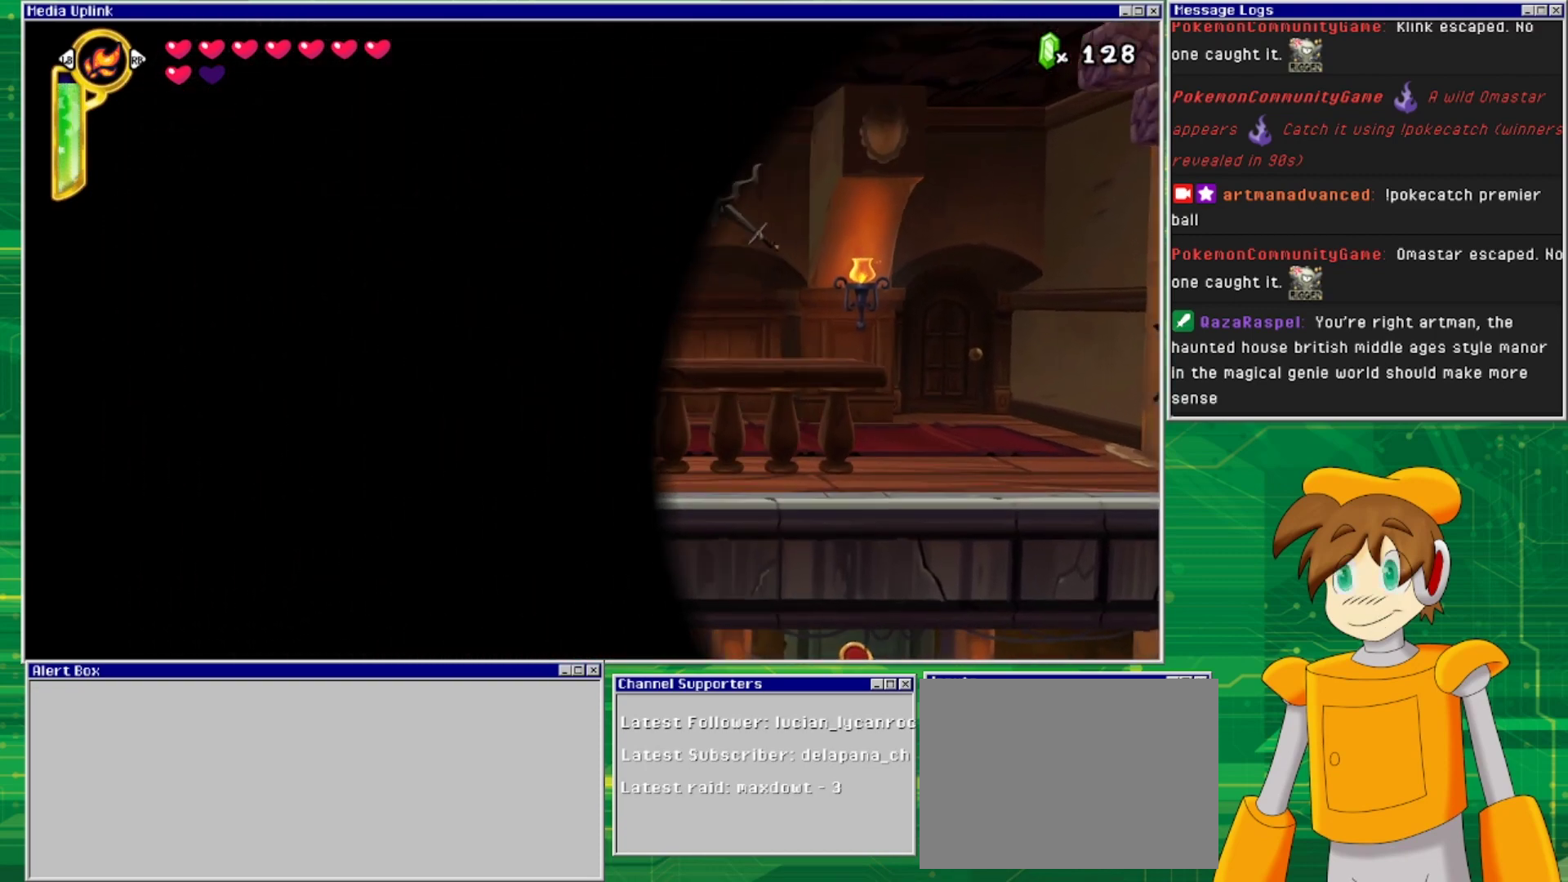
{"buttons": [], "events": [[67, "DPAD_RIGHT", "up"]]}
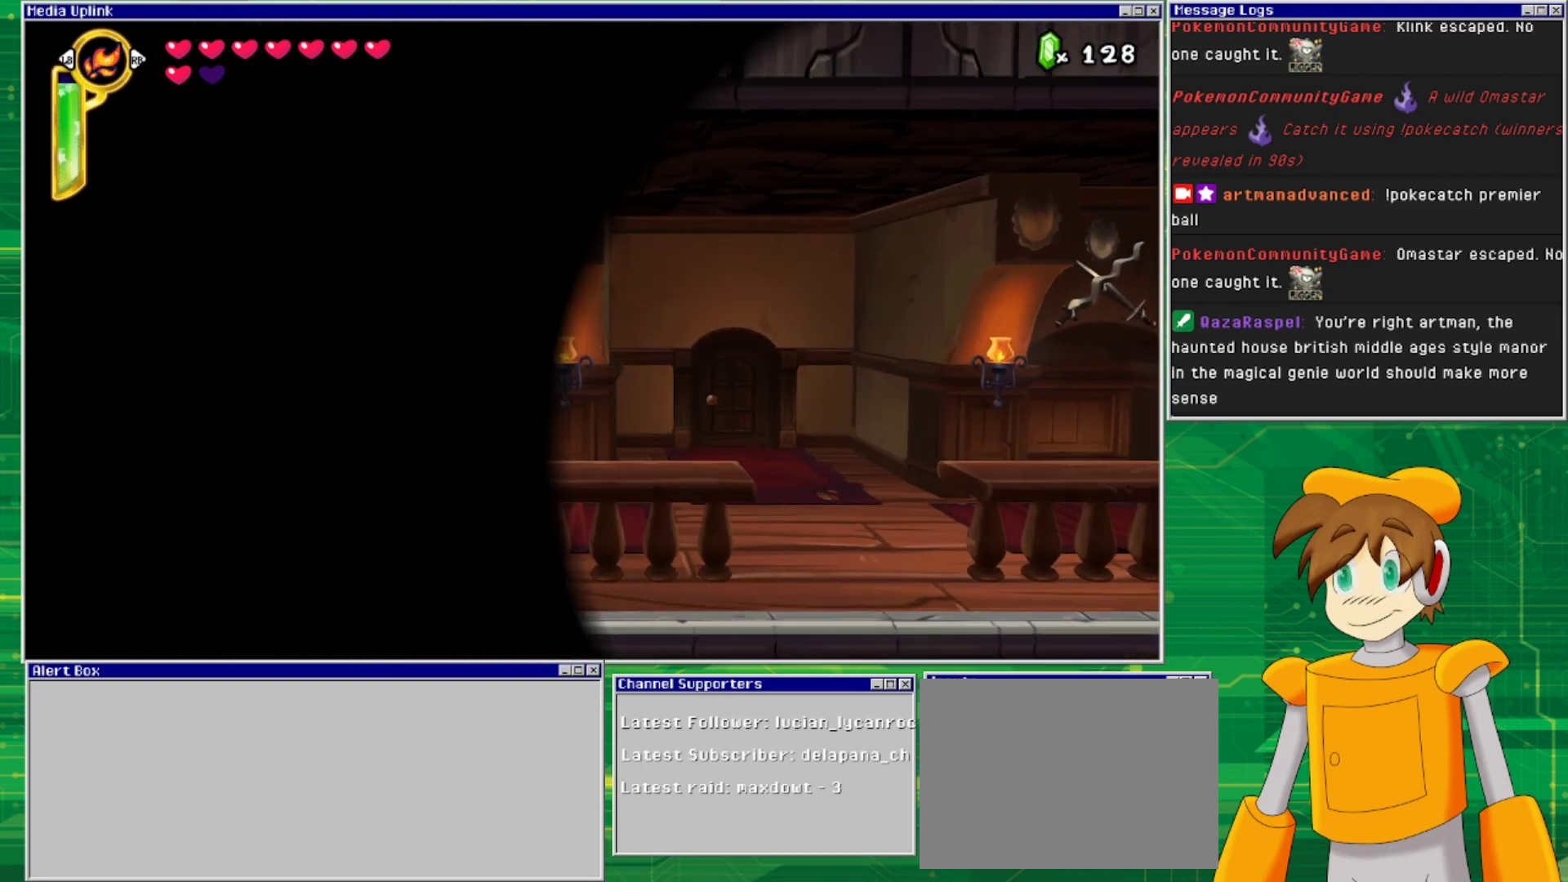
{"buttons": [], "events": []}
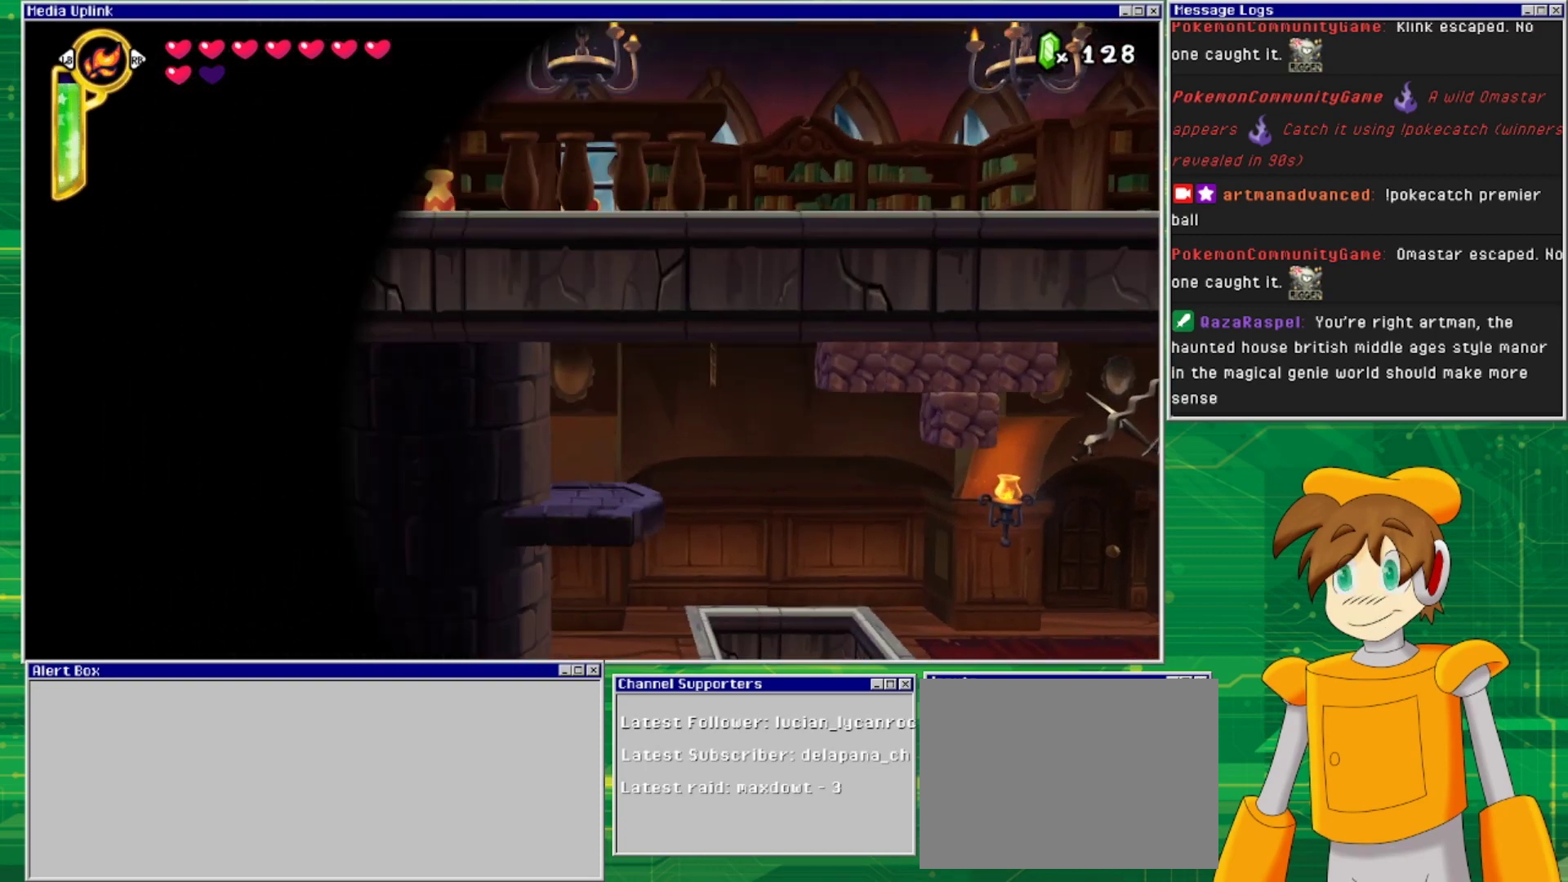
{"buttons": [], "events": []}
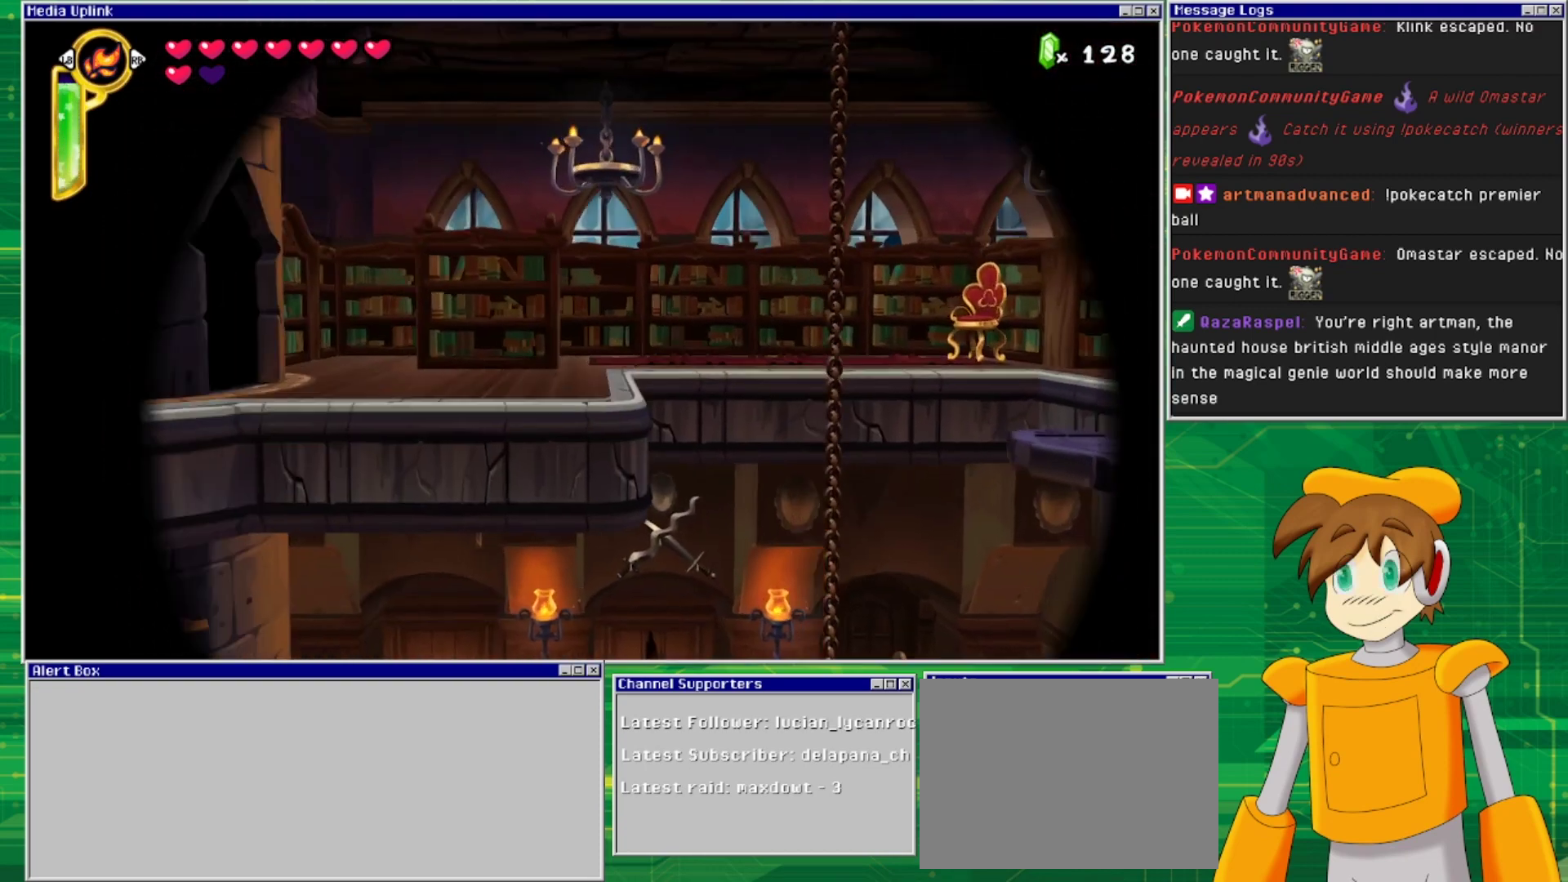
{"buttons": [], "events": []}
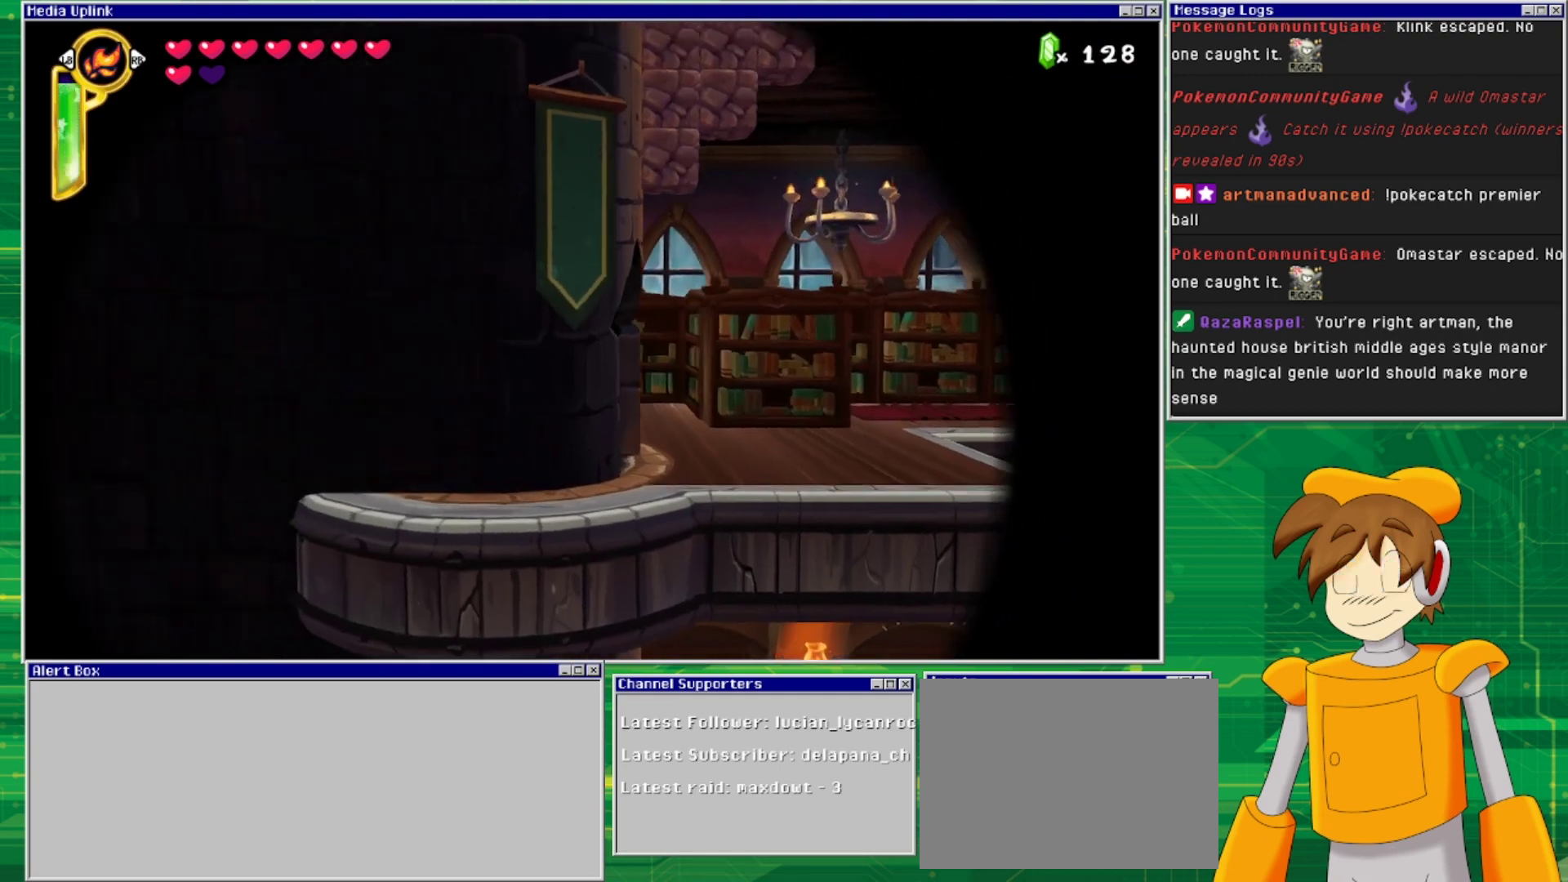
{"buttons": ["DPAD_RIGHT"], "events": [[167, "DPAD_RIGHT", "down"]]}
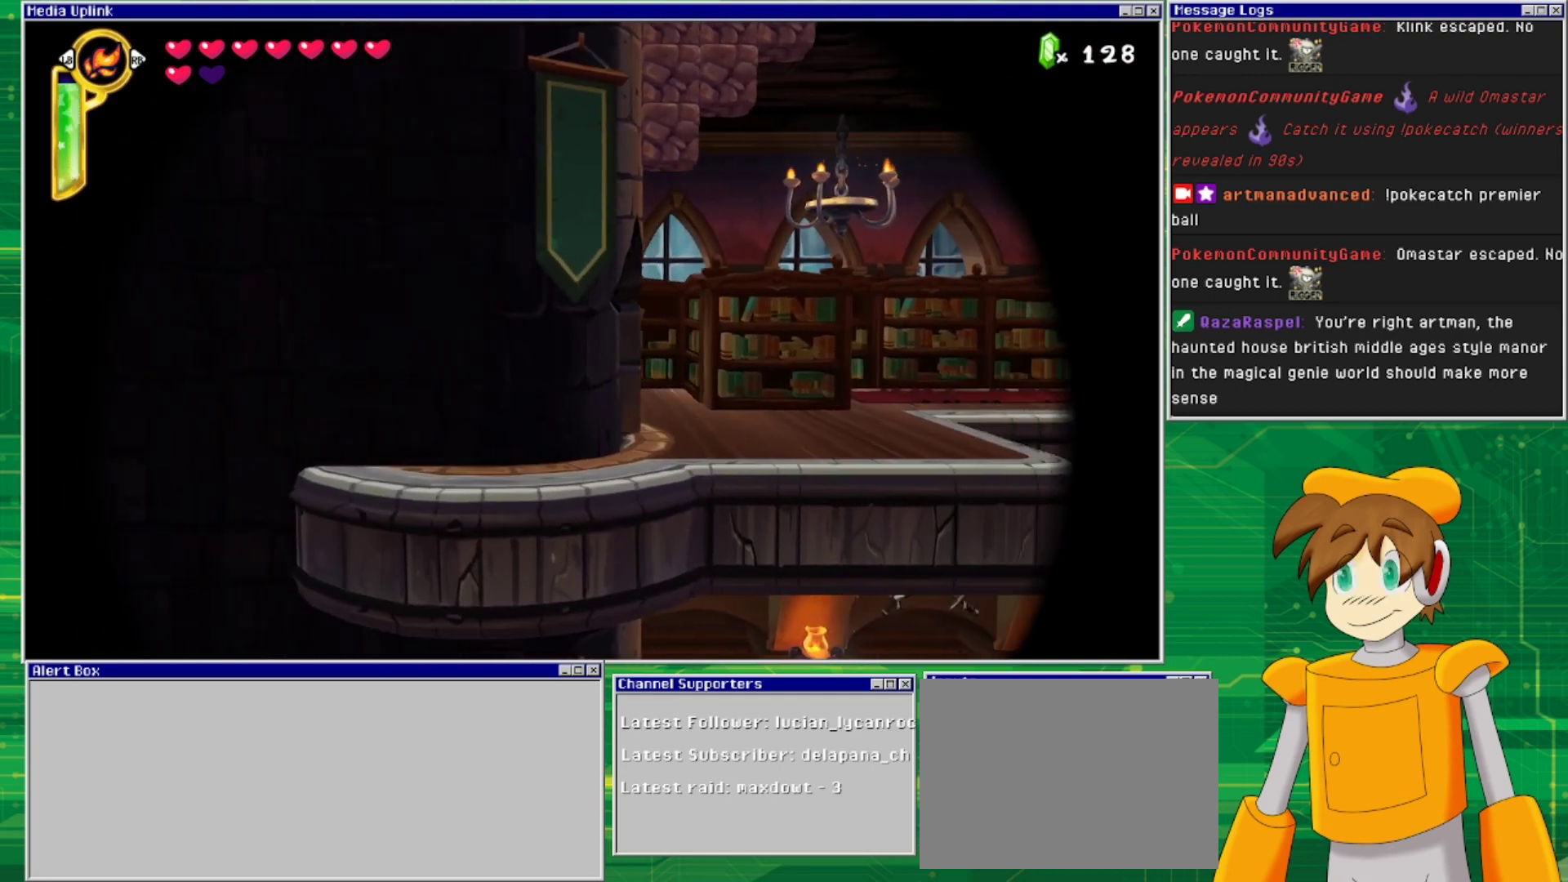
{"buttons": ["DPAD_RIGHT"], "events": []}
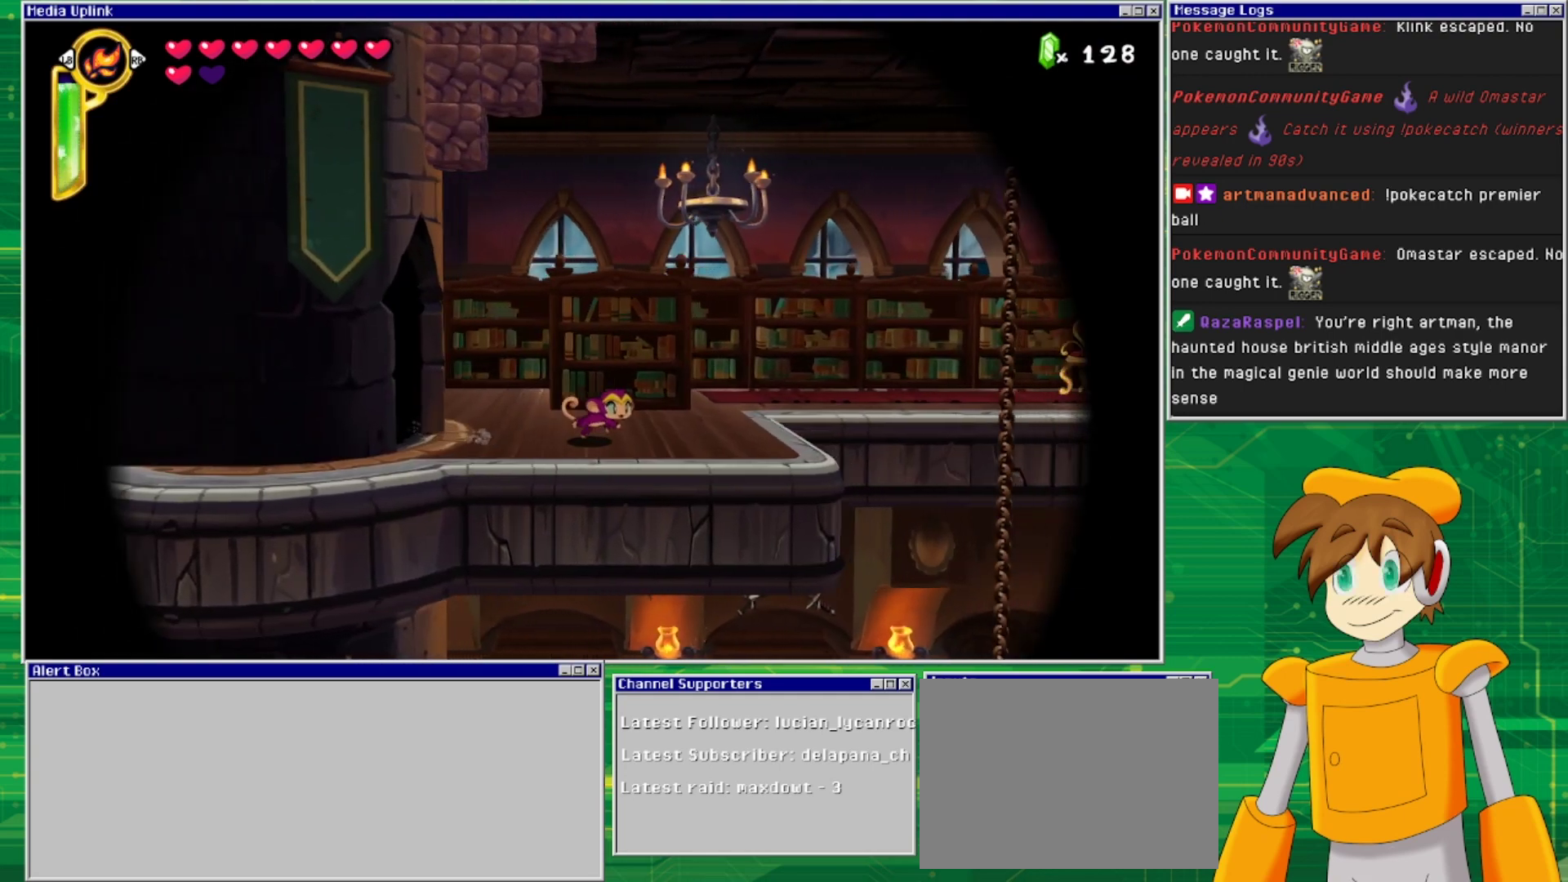
{"buttons": ["CROSS", "DPAD_RIGHT"], "events": [[400, "CROSS", "down"]]}
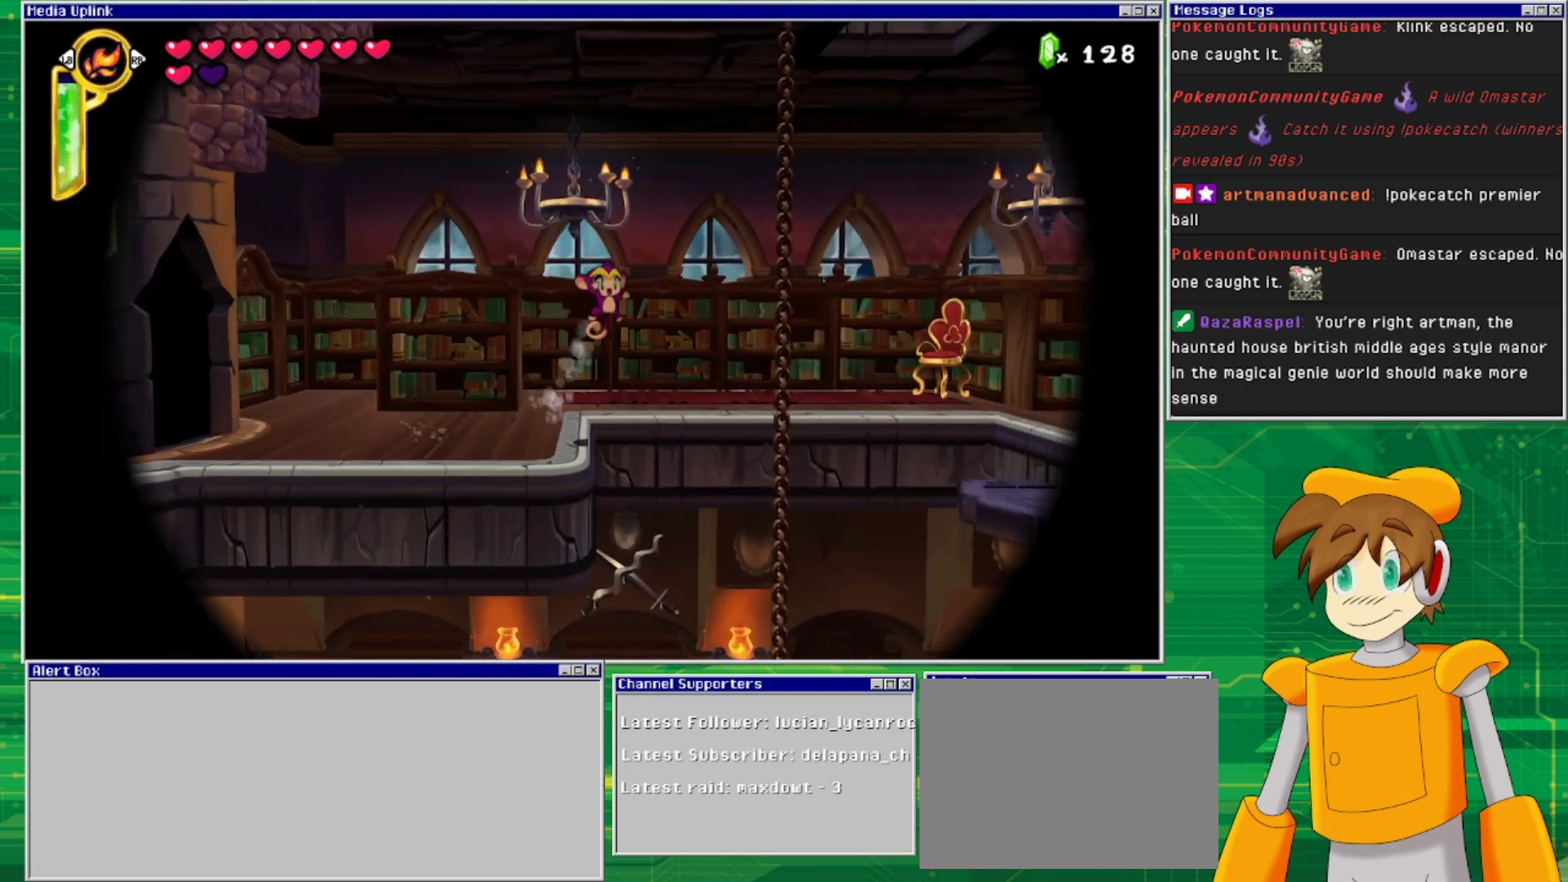
{"buttons": ["DPAD_UP"], "events": [[367, "DPAD_UP", "down"], [400, "DPAD_RIGHT", "up"], [433, "CROSS", "up"]]}
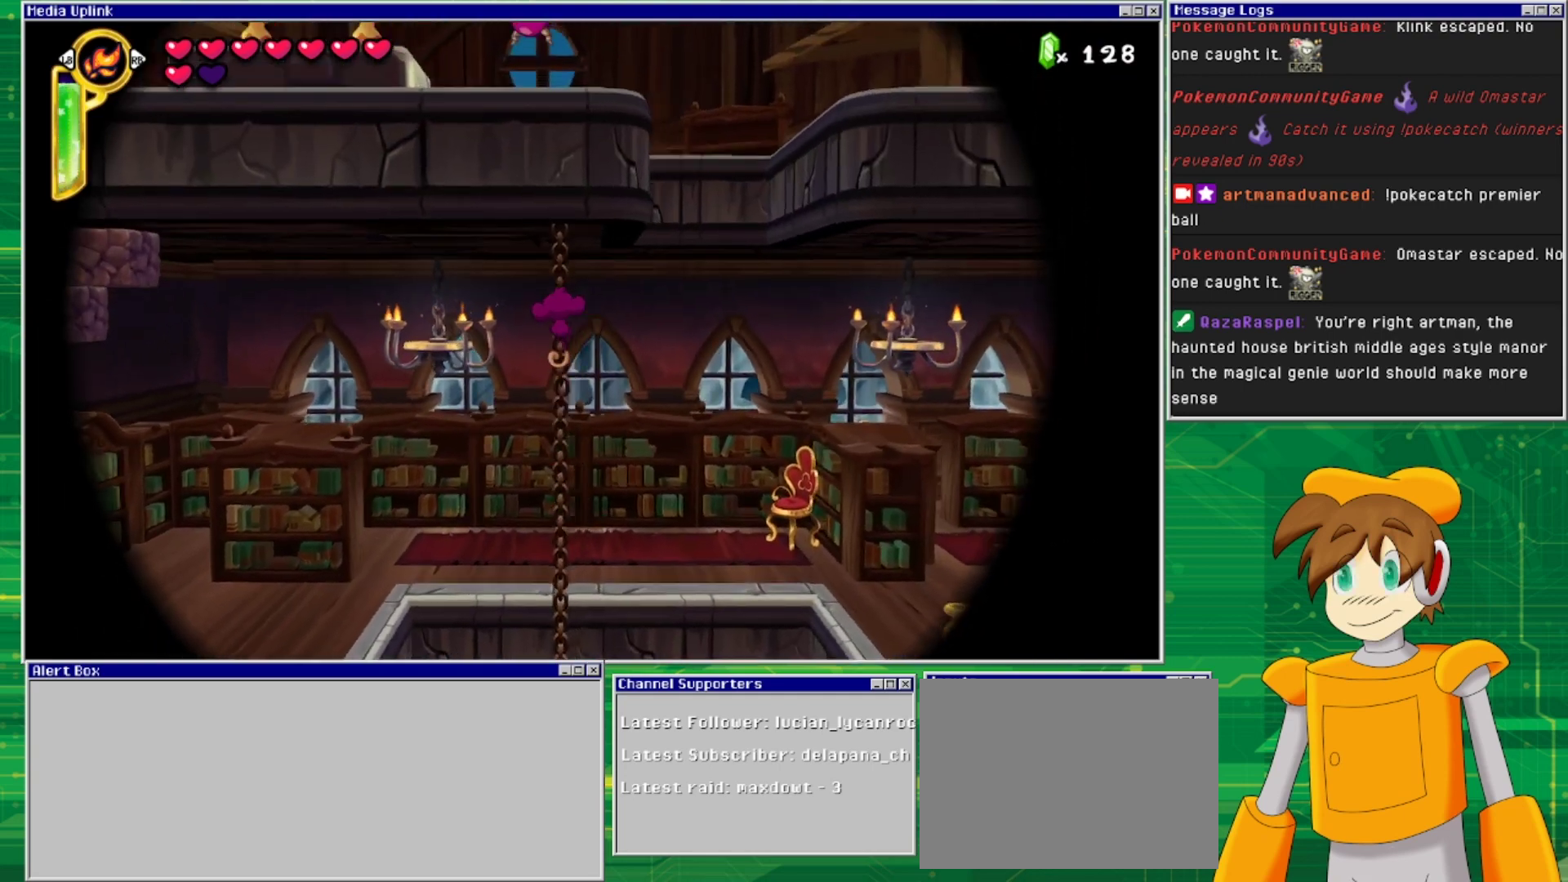
{"buttons": ["CROSS", "DPAD_RIGHT"], "events": [[100, "DPAD_RIGHT", "down"], [133, "DPAD_UP", "up"], [267, "CROSS", "down"]]}
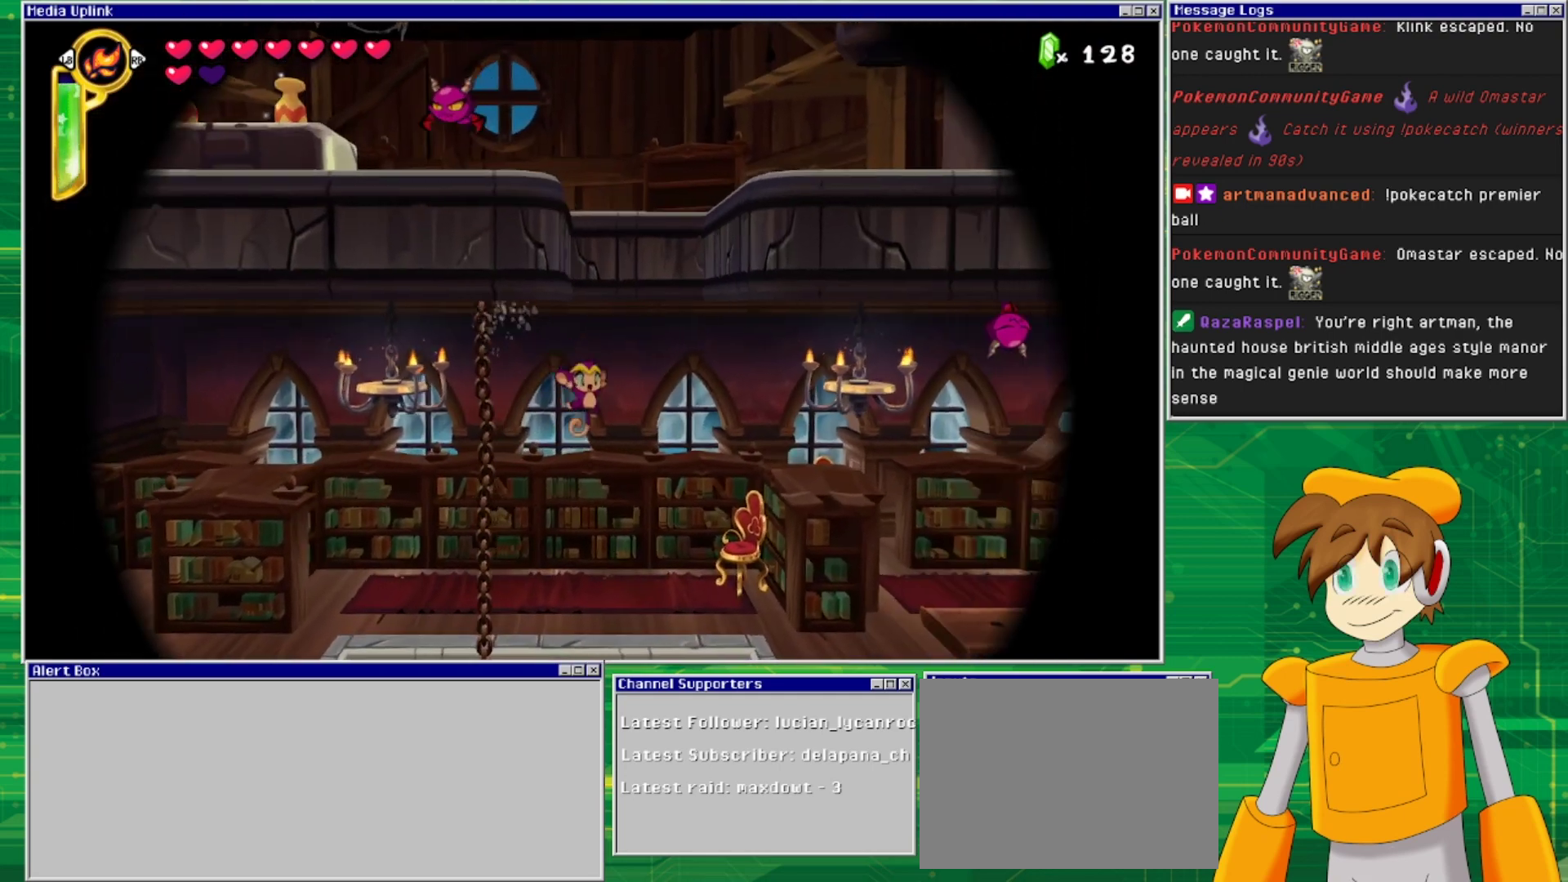
{"buttons": ["CROSS", "DPAD_RIGHT"], "events": [[233, "CROSS", "up"], [433, "CROSS", "down"]]}
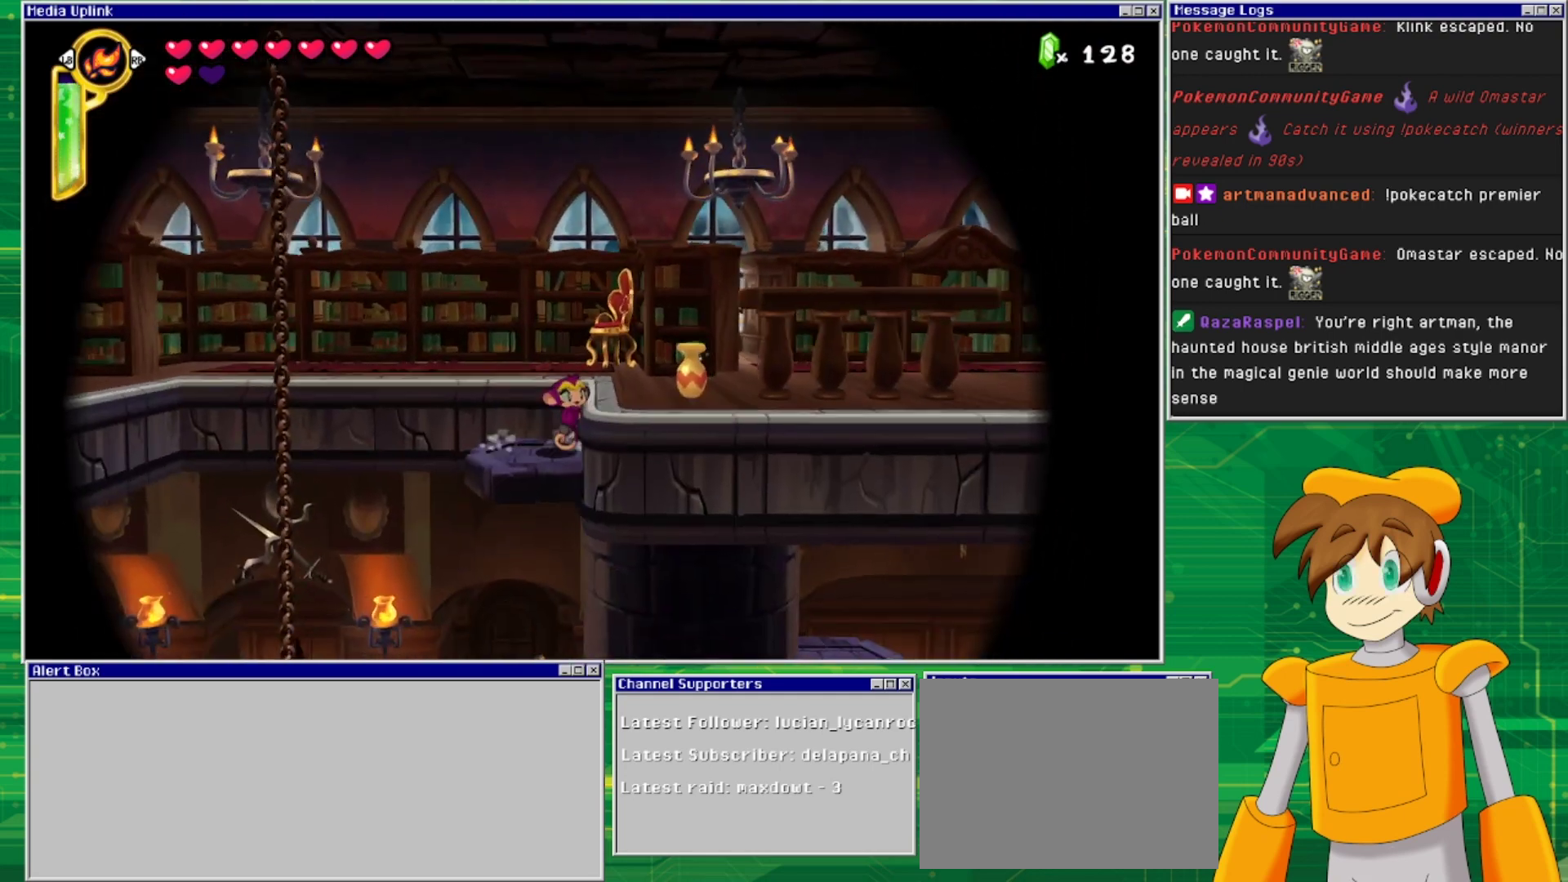
{"buttons": ["CROSS"], "events": [[333, "CROSS", "up"], [433, "DPAD_RIGHT", "up"], [467, "CROSS", "down"]]}
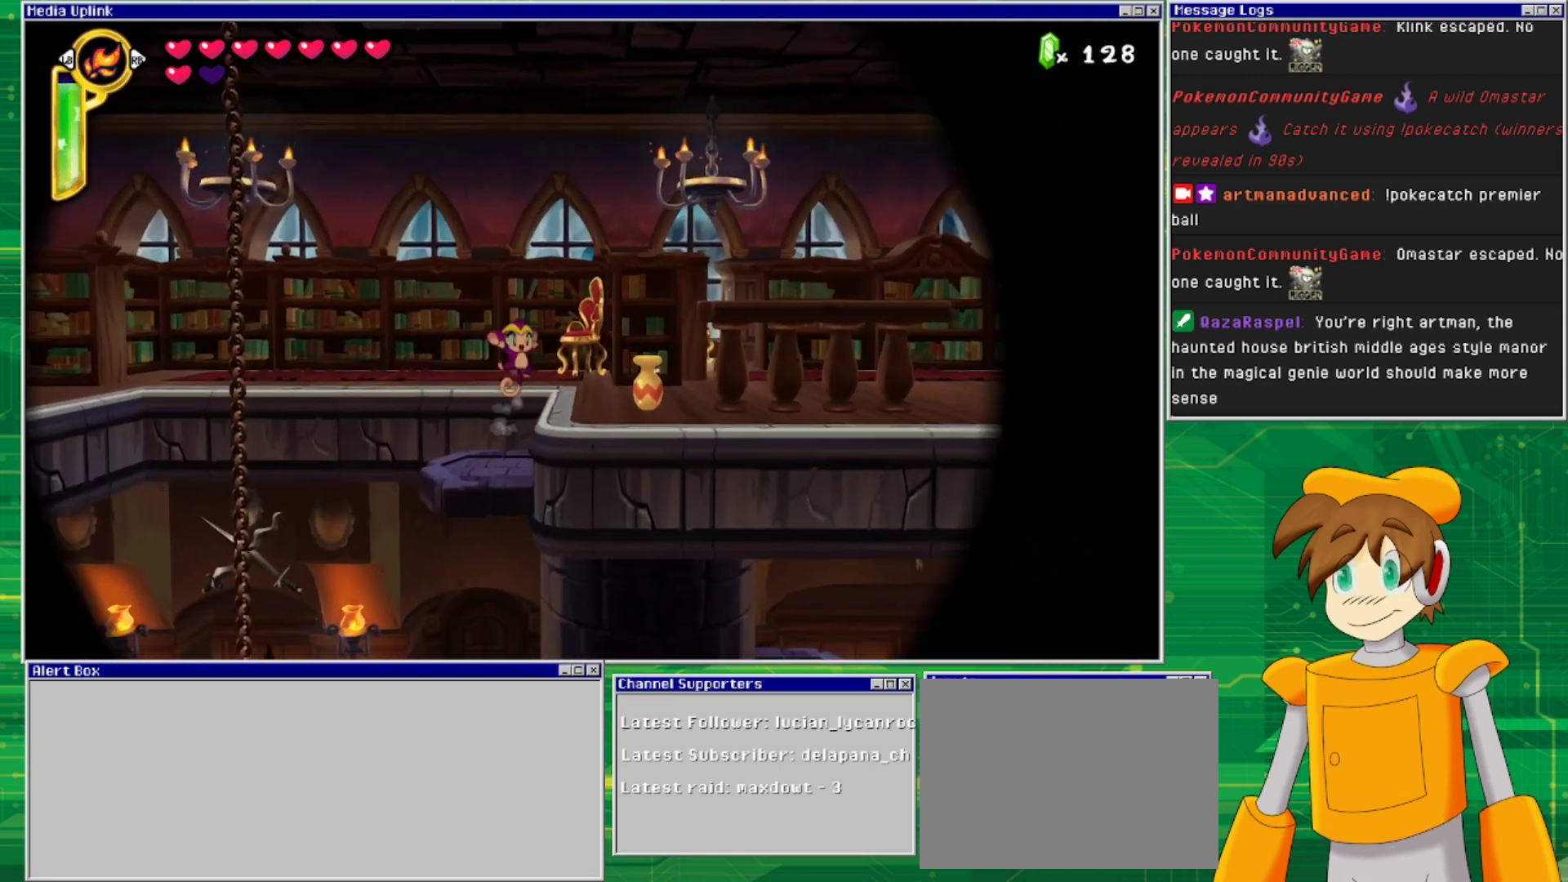
{"buttons": [], "events": [[67, "CROSS", "up"], [100, "DPAD_RIGHT", "down"], [267, "DPAD_RIGHT", "up"]]}
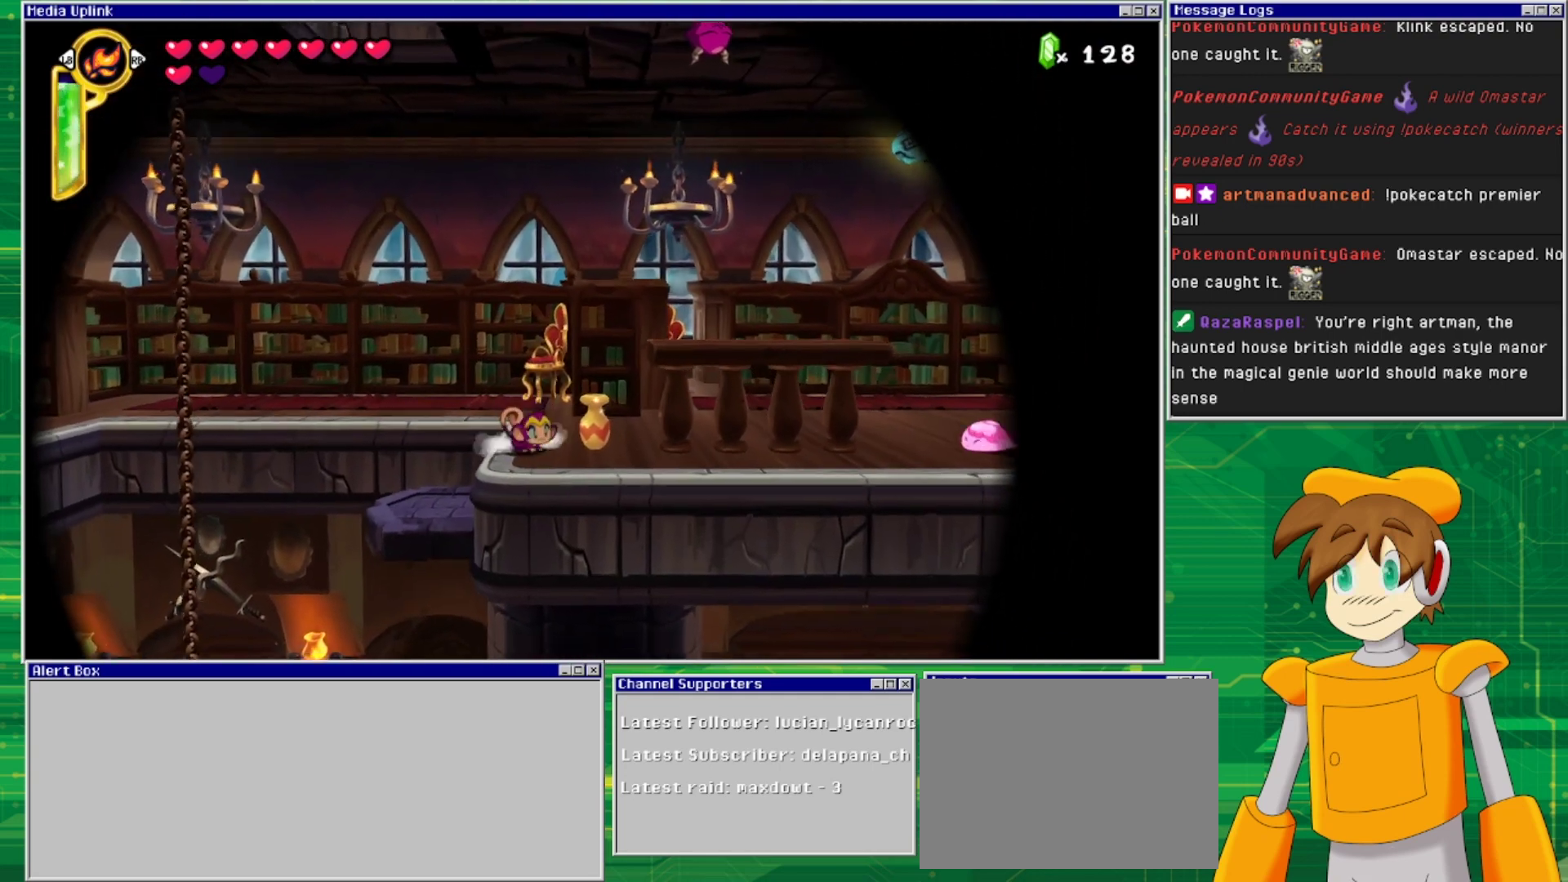
{"buttons": ["SQUARE", "DPAD_DOWN"], "events": [[100, "TRIANGLE", "down"], [233, "TRIANGLE", "up"], [367, "DPAD_DOWN", "down"], [400, "SQUARE", "down"]]}